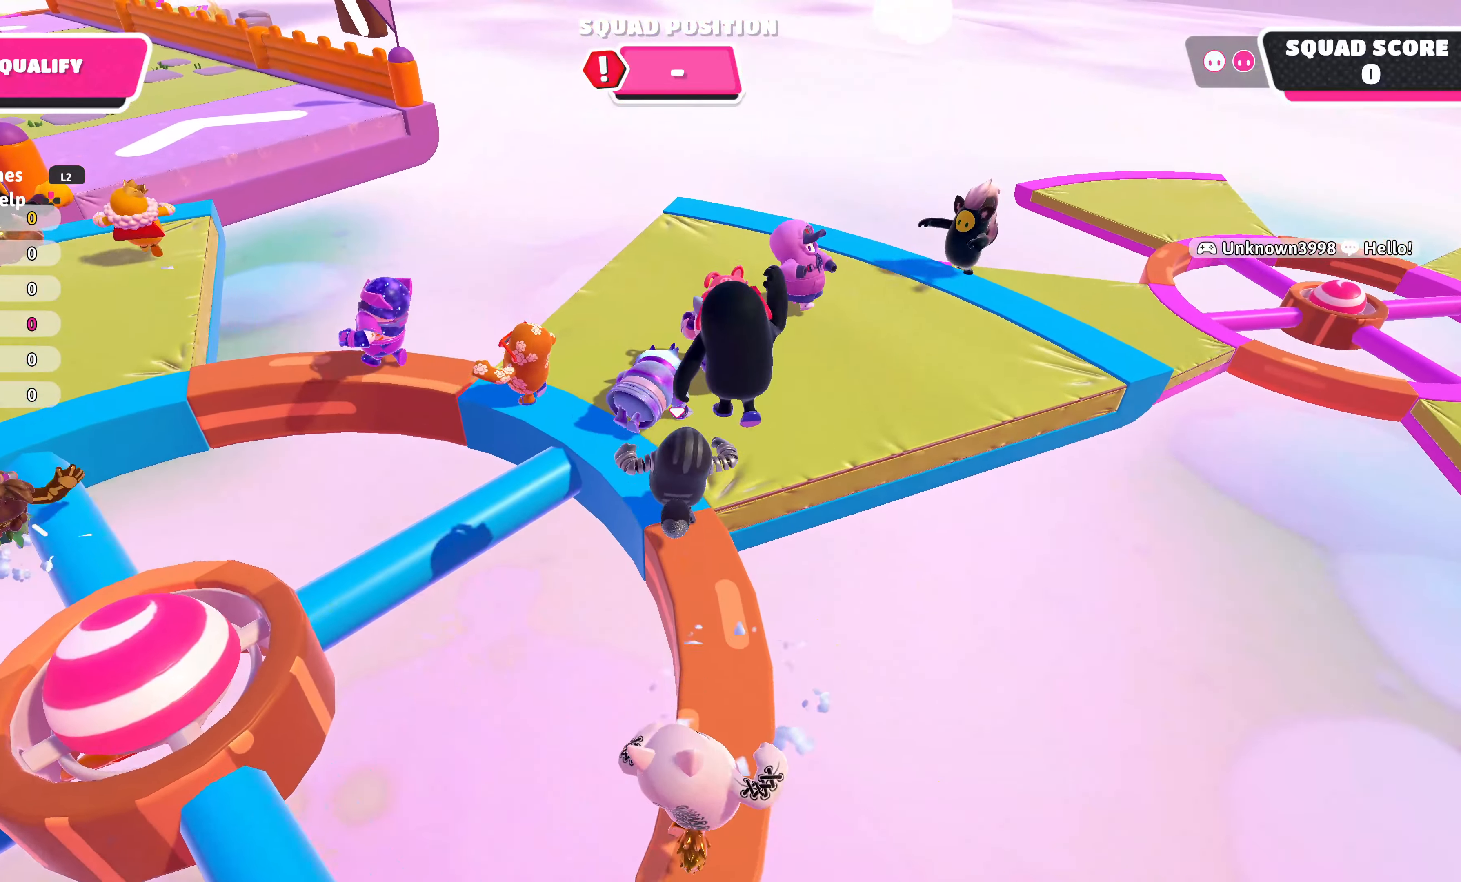
Gameplay with a controller (PlayStation layout); each line is a JSON object with the inputs held at the frame after it. "events" lists button and stick changes between this image and that frame as [ms after this image, input, new state], when the widget could be followed in between.
{"buttons": [], "left_stick": "up", "right_stick": "up", "events": [[333, "right_stick", "up"]]}
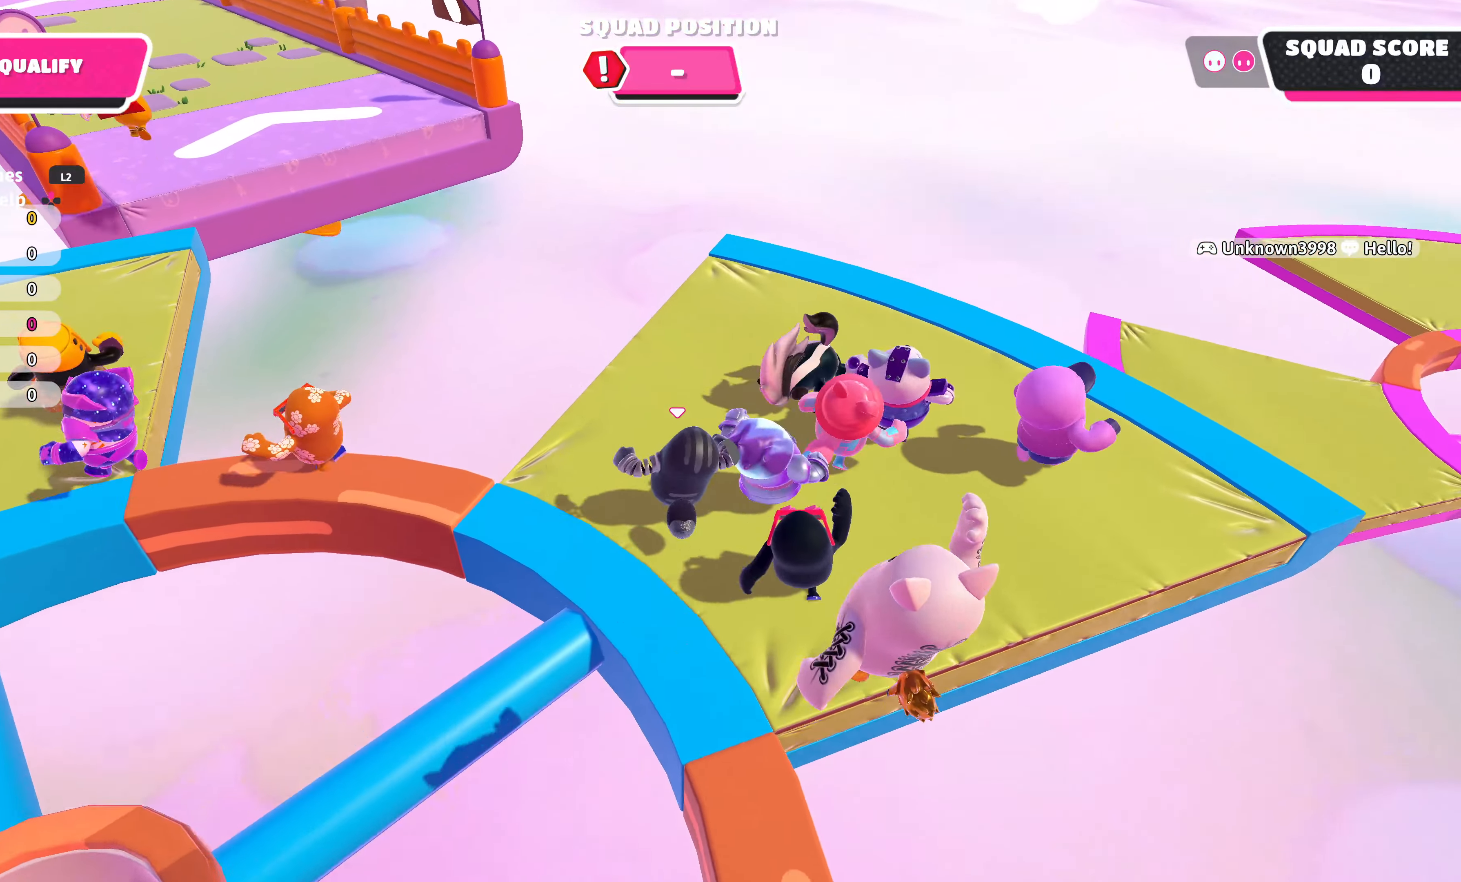
{"buttons": [], "left_stick": "up", "right_stick": "center", "events": [[16, "right_stick", "center"]]}
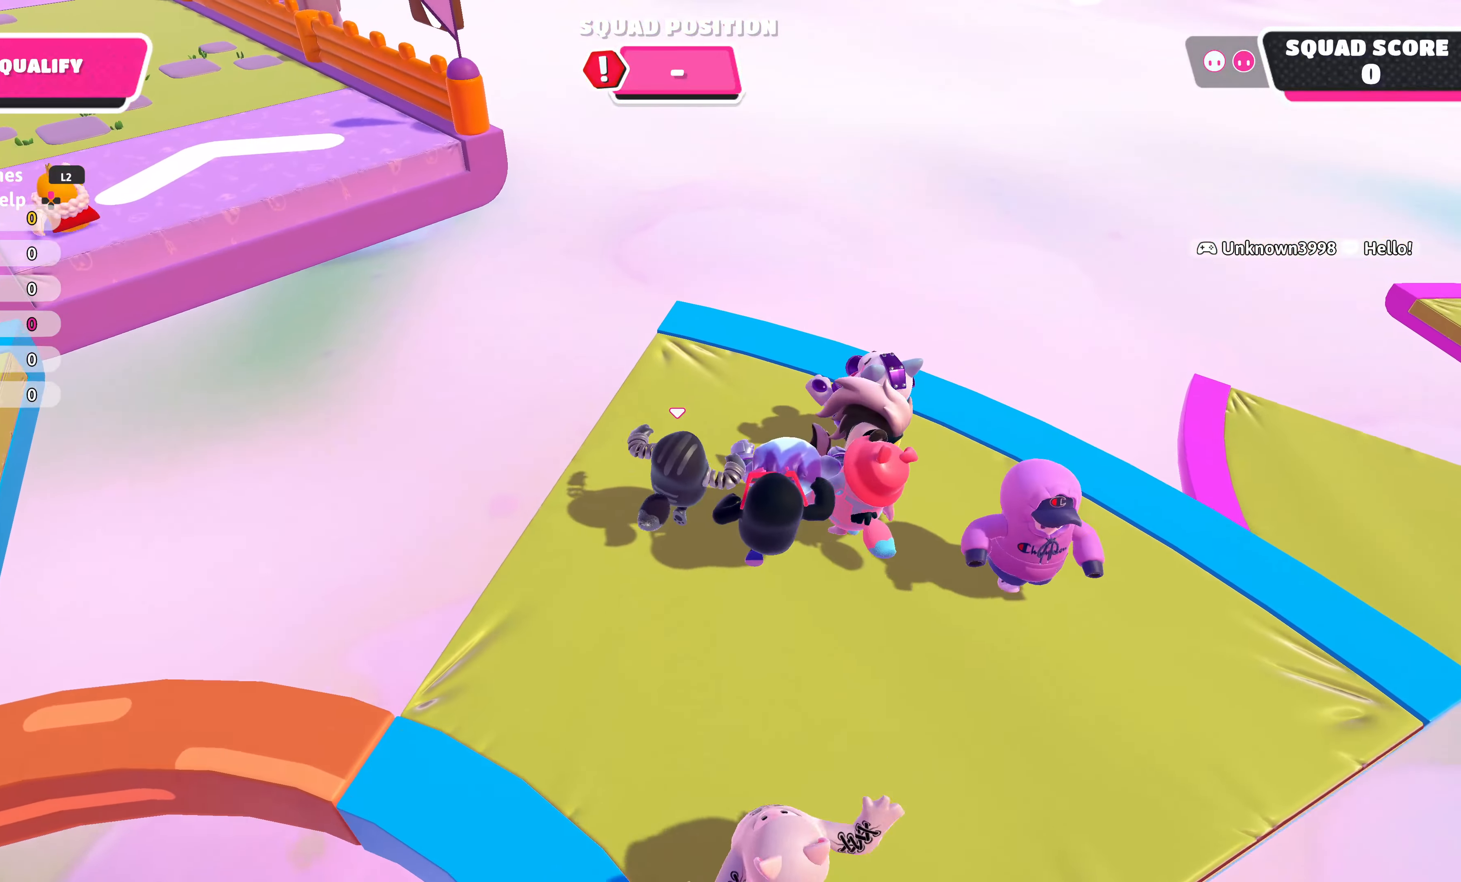
{"buttons": [], "left_stick": "up", "right_stick": "center", "events": [[66, "right_stick", "up"], [216, "left_stick", "up-left"], [266, "right_stick", "center"], [466, "left_stick", "up"]]}
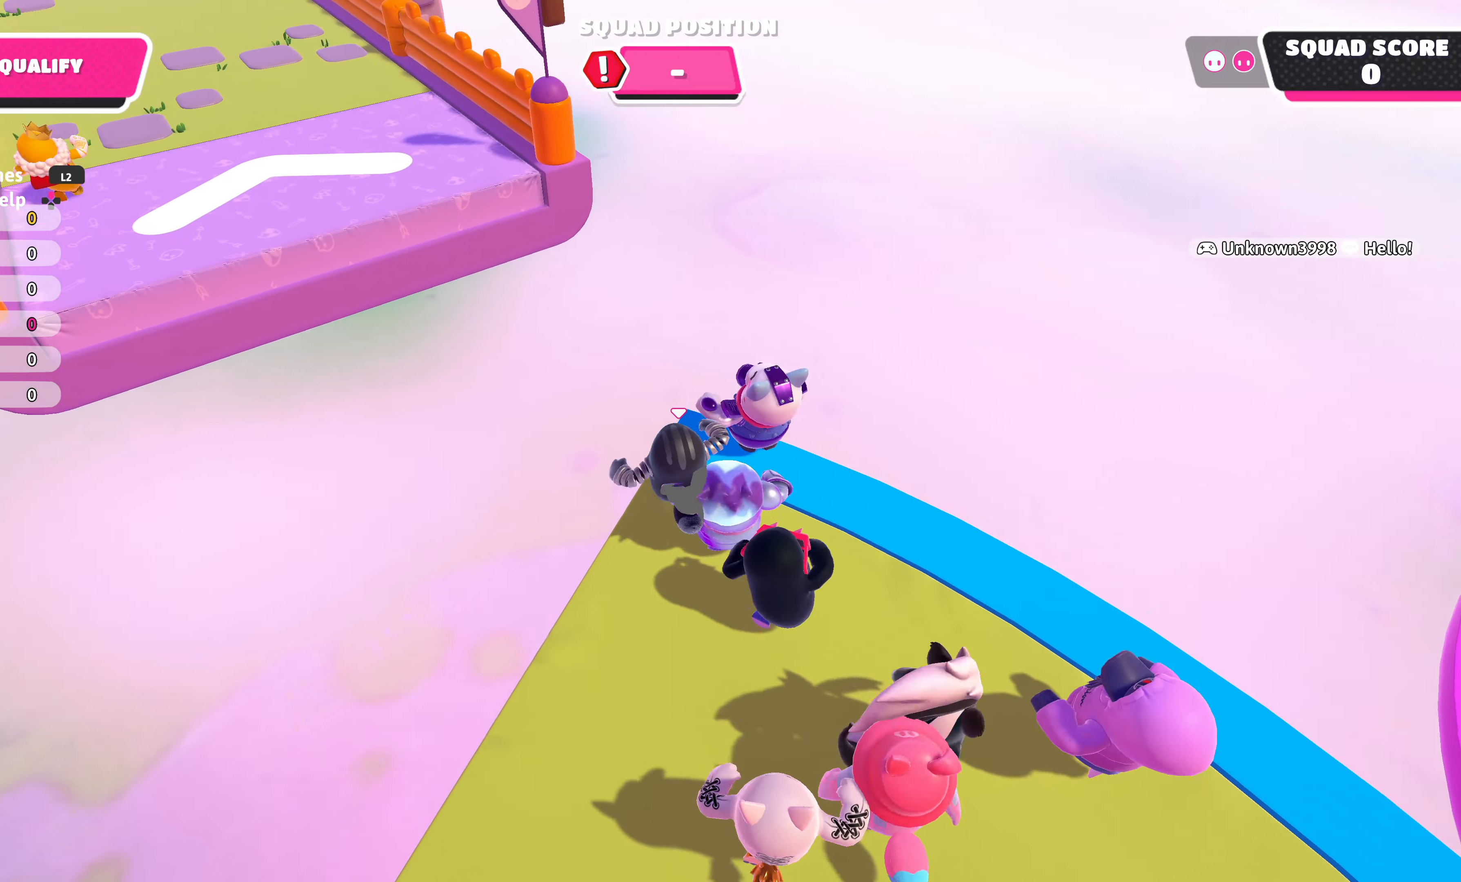
{"buttons": ["CROSS"], "left_stick": "up-left", "right_stick": "center", "events": [[216, "left_stick", "up-left"], [250, "R2", "down"], [383, "R2", "up"], [400, "CROSS", "down"]]}
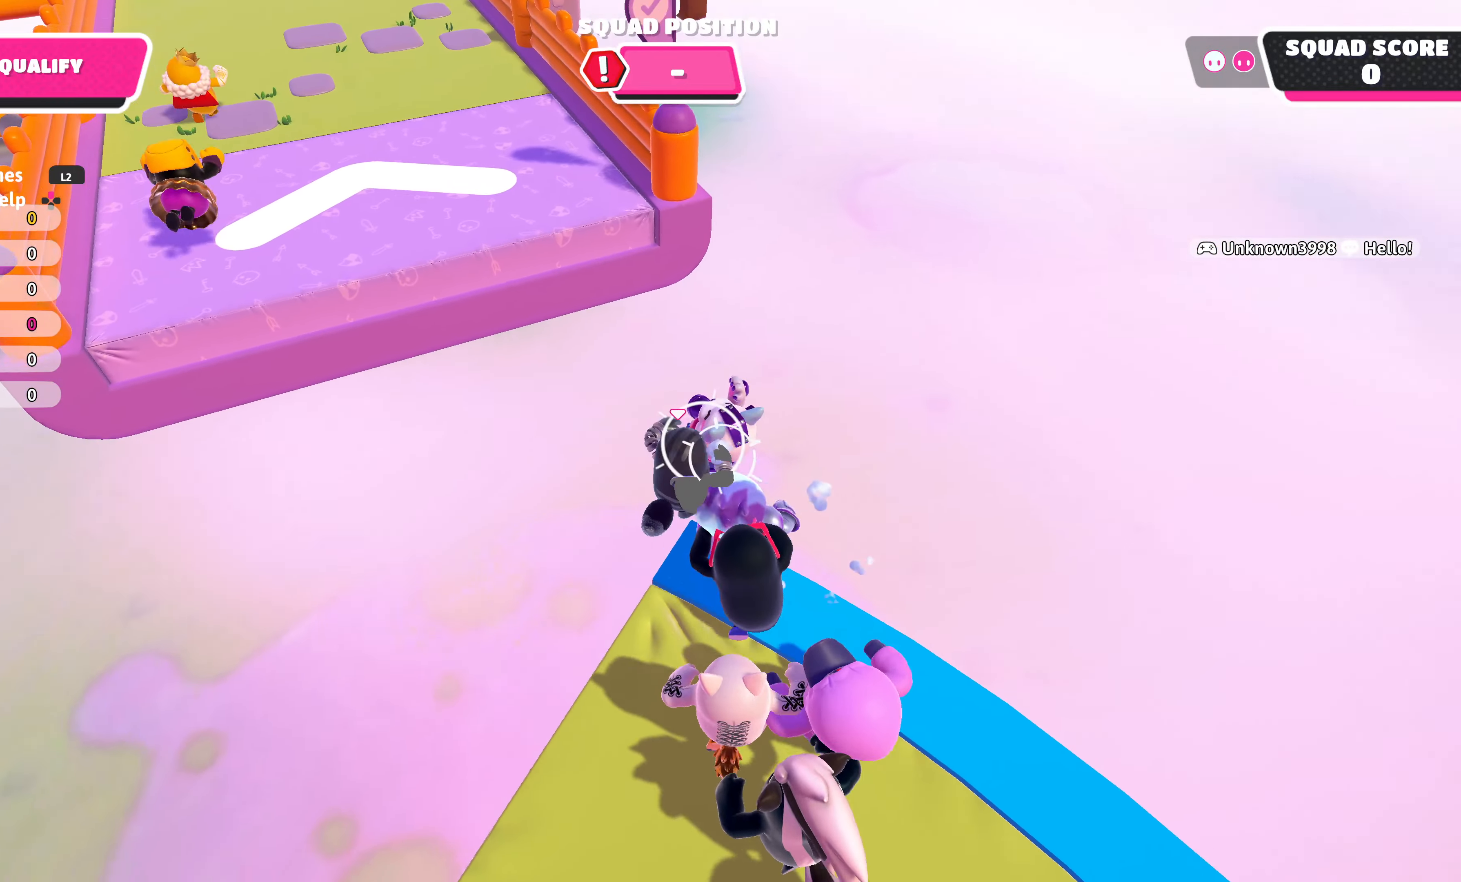
{"buttons": [], "left_stick": "up-left", "right_stick": "center", "events": [[66, "CROSS", "up"], [116, "CROSS", "down"], [316, "CROSS", "up"], [383, "CROSS", "down"], [483, "CROSS", "up"]]}
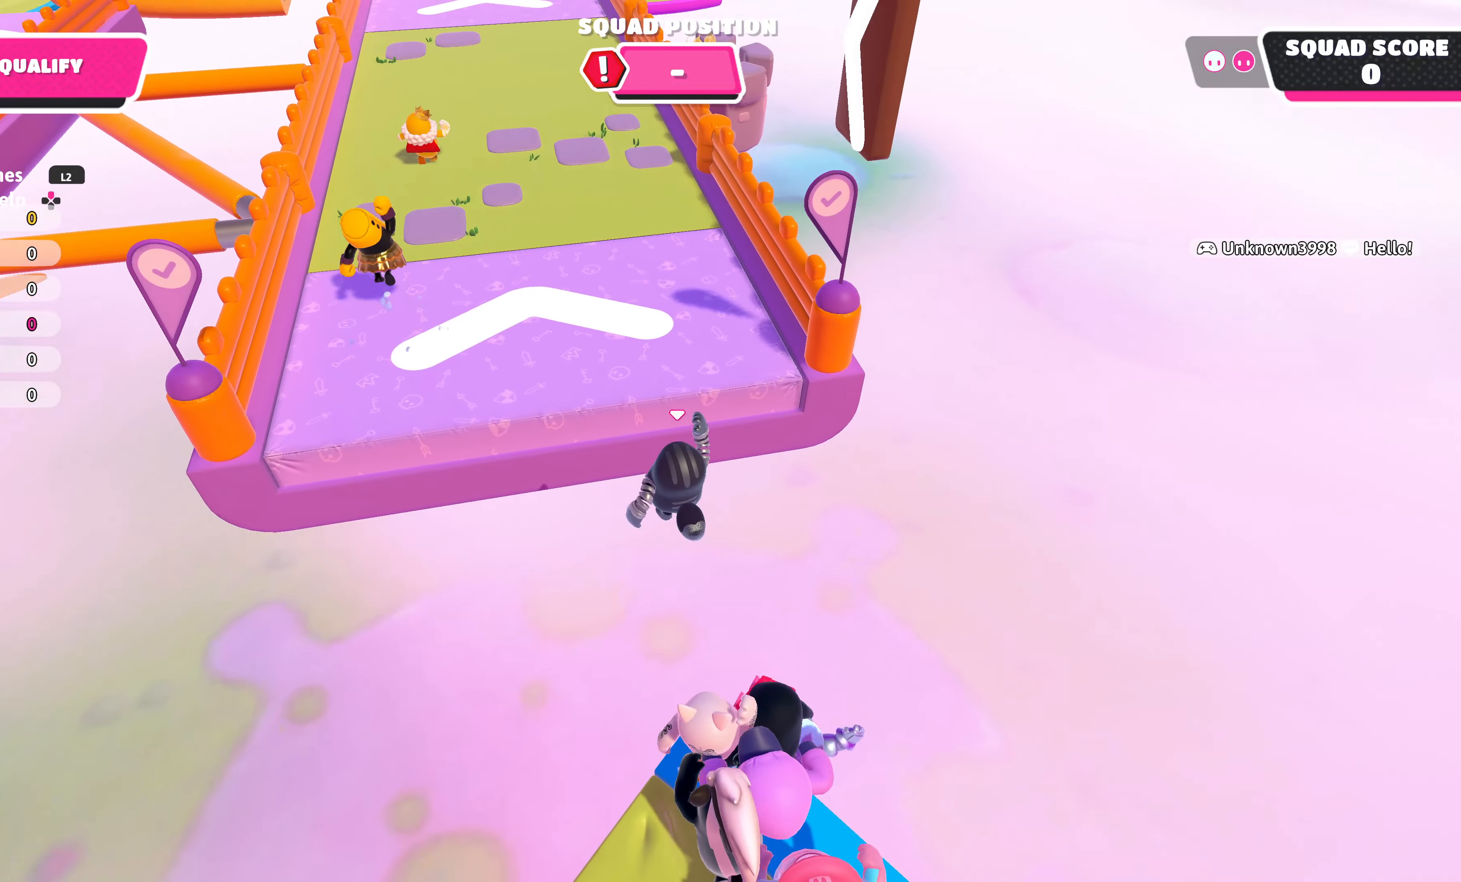
{"buttons": [], "left_stick": "up-left", "right_stick": "center", "events": [[133, "SQUARE", "down"], [300, "SQUARE", "up"]]}
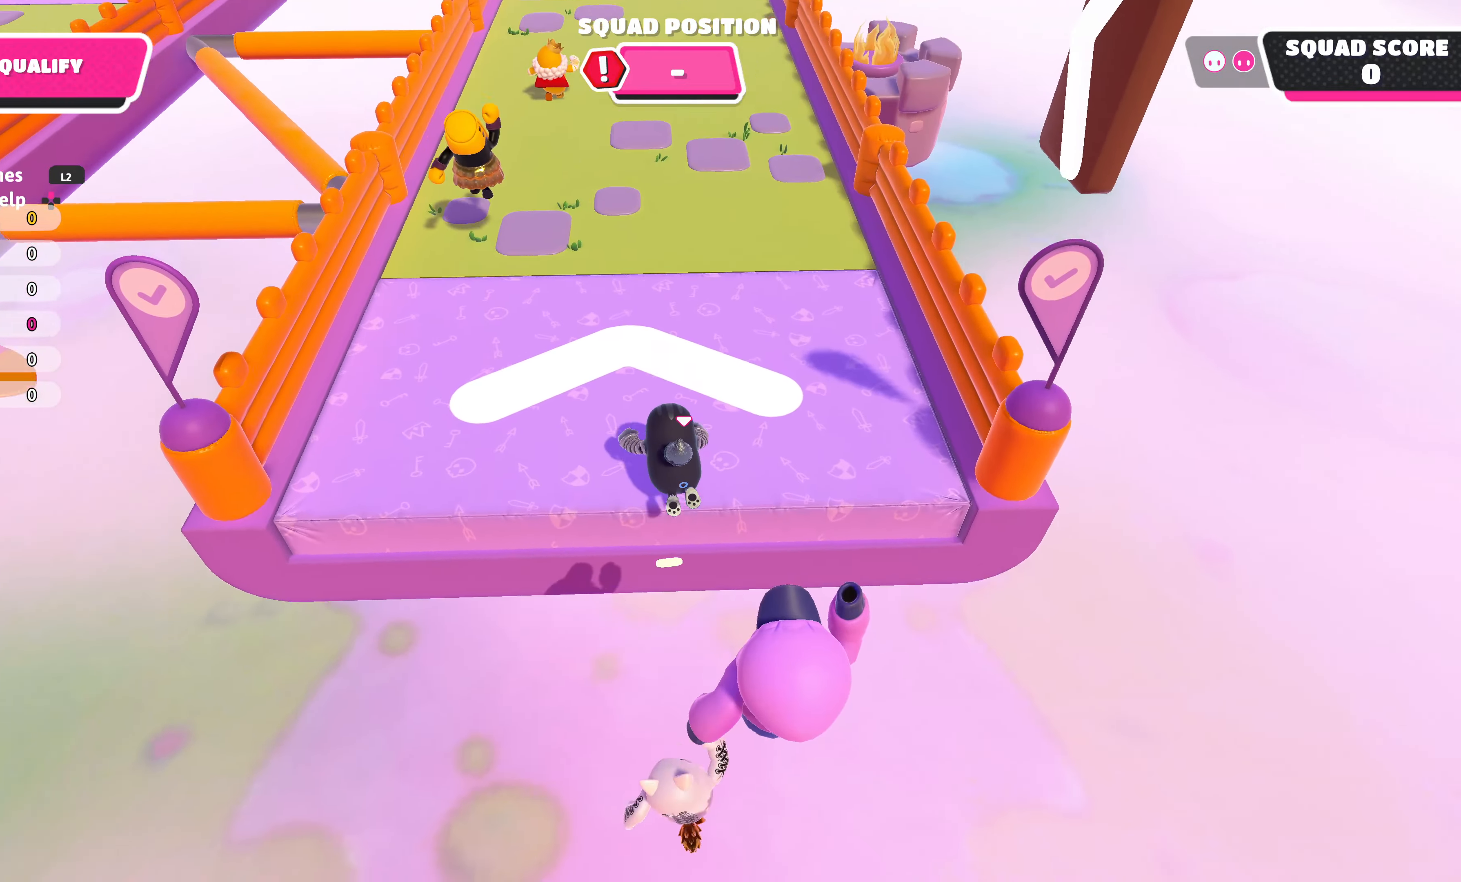
{"buttons": [], "left_stick": "up-left", "right_stick": "center", "events": [[16, "right_stick", "down"], [200, "right_stick", "center"]]}
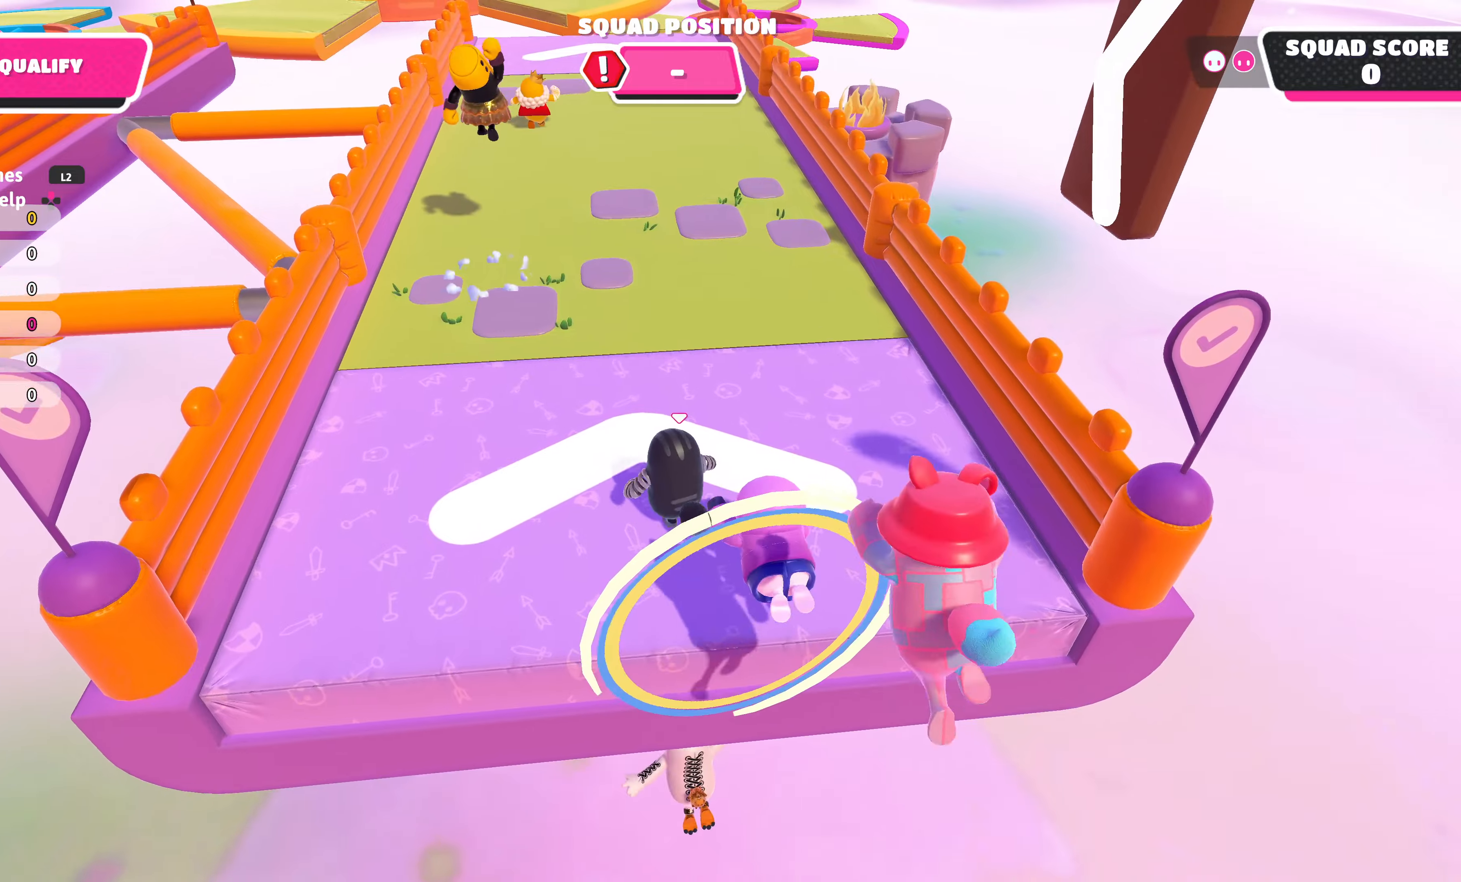
{"buttons": [], "left_stick": "up-left", "right_stick": "center", "events": []}
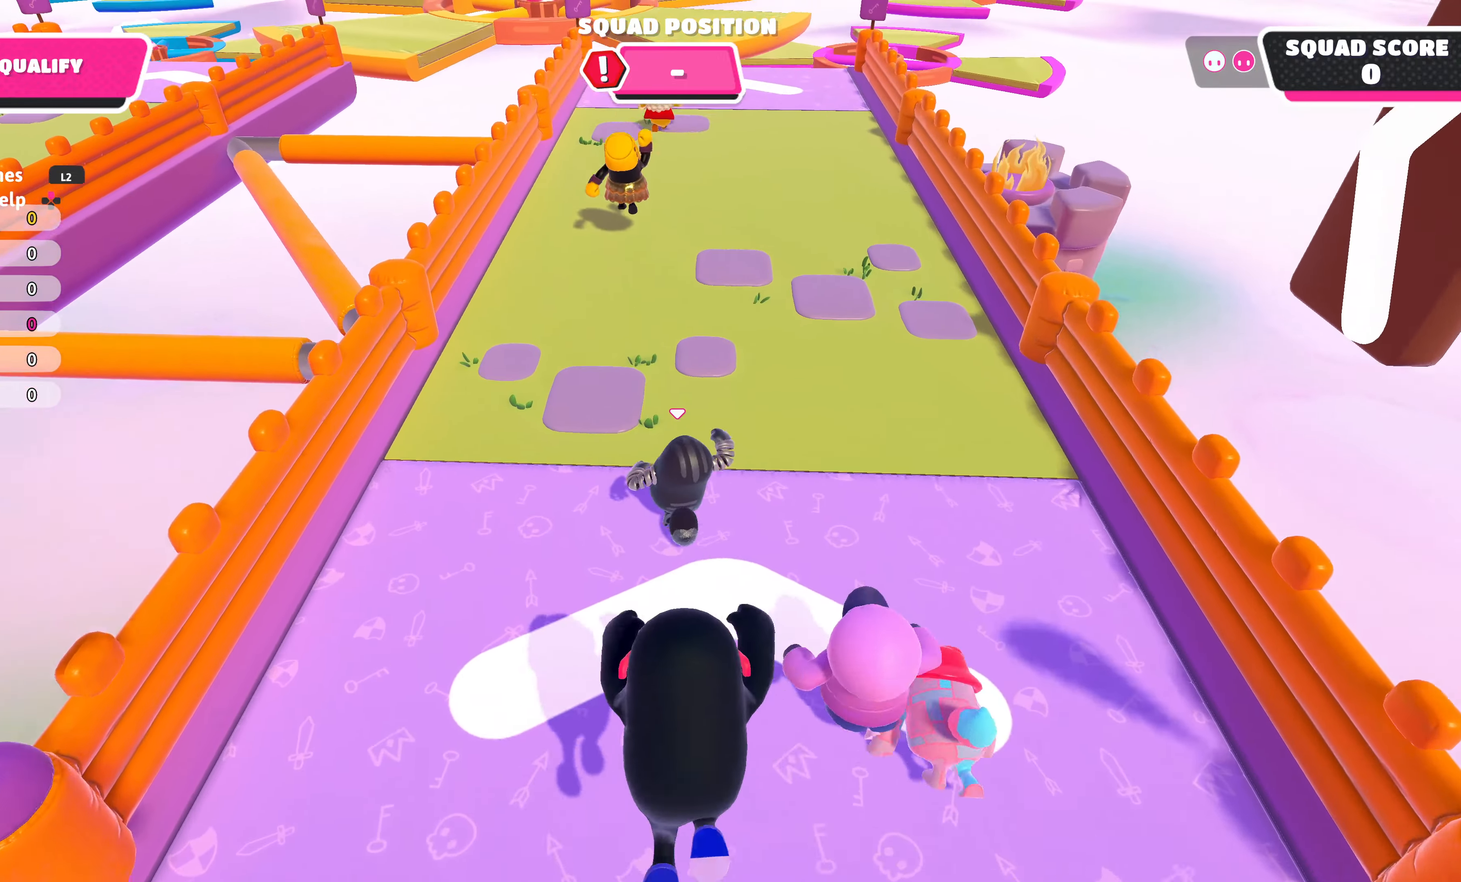
{"buttons": [], "left_stick": "up", "right_stick": "down", "events": [[83, "left_stick", "up"], [417, "right_stick", "down"]]}
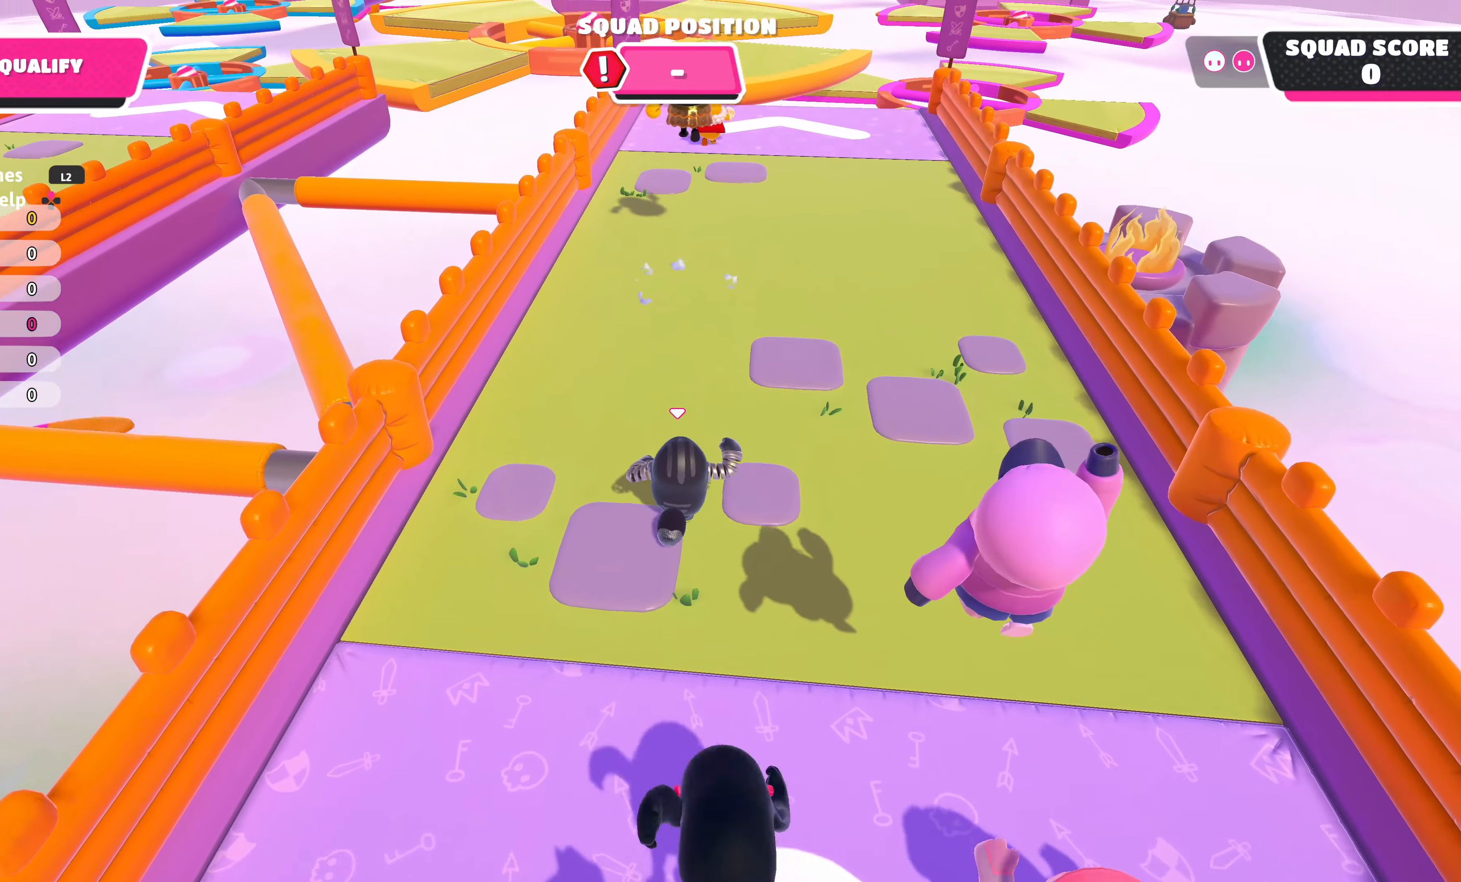
{"buttons": [], "left_stick": "up", "right_stick": "center", "events": [[133, "right_stick", "center"]]}
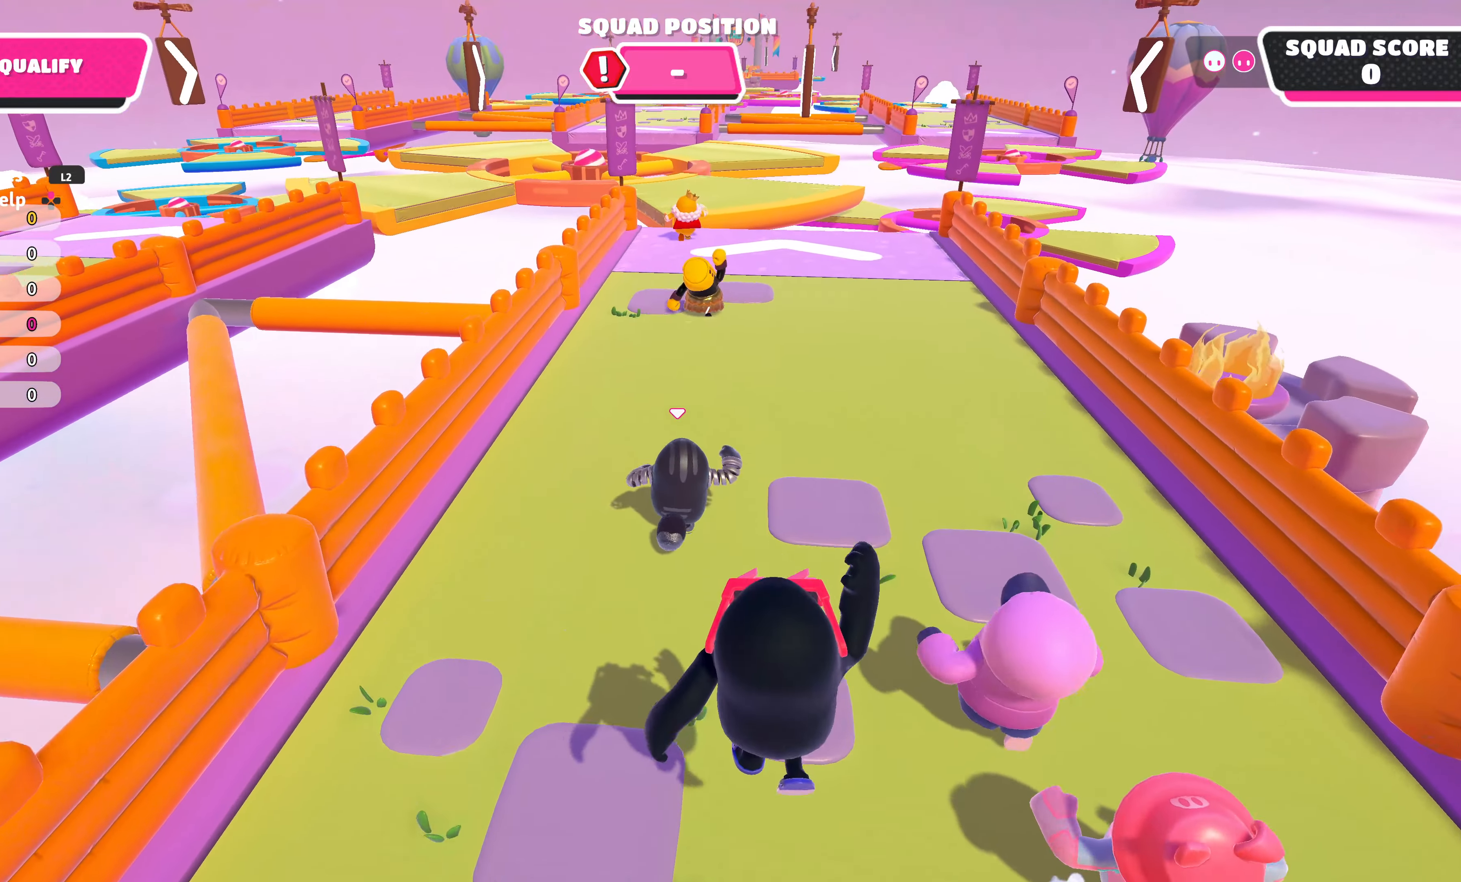
{"buttons": [], "left_stick": "up", "right_stick": "center", "events": []}
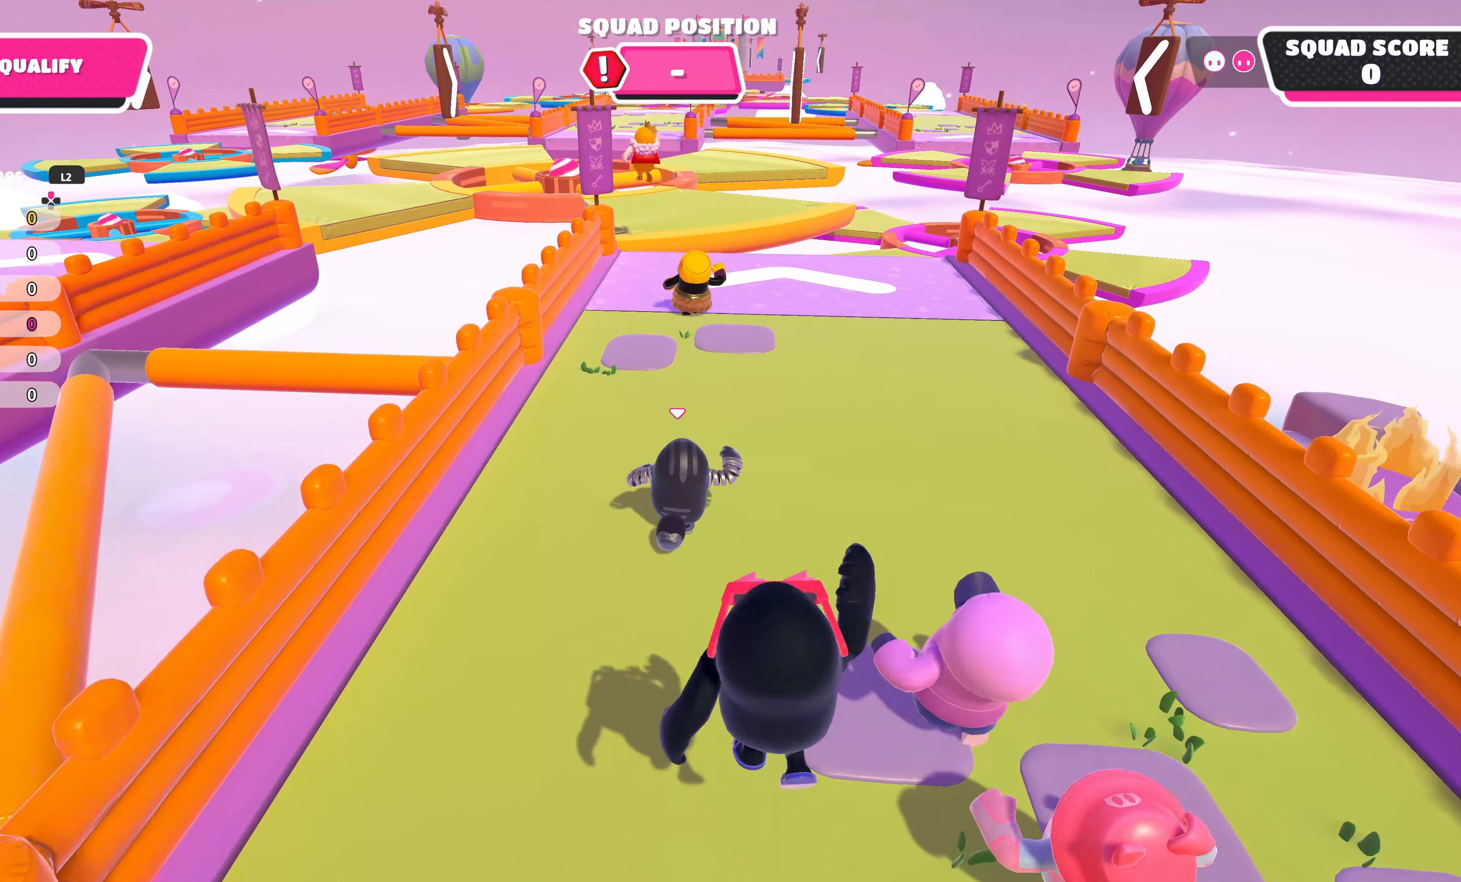
{"buttons": [], "left_stick": "up", "right_stick": "center", "events": []}
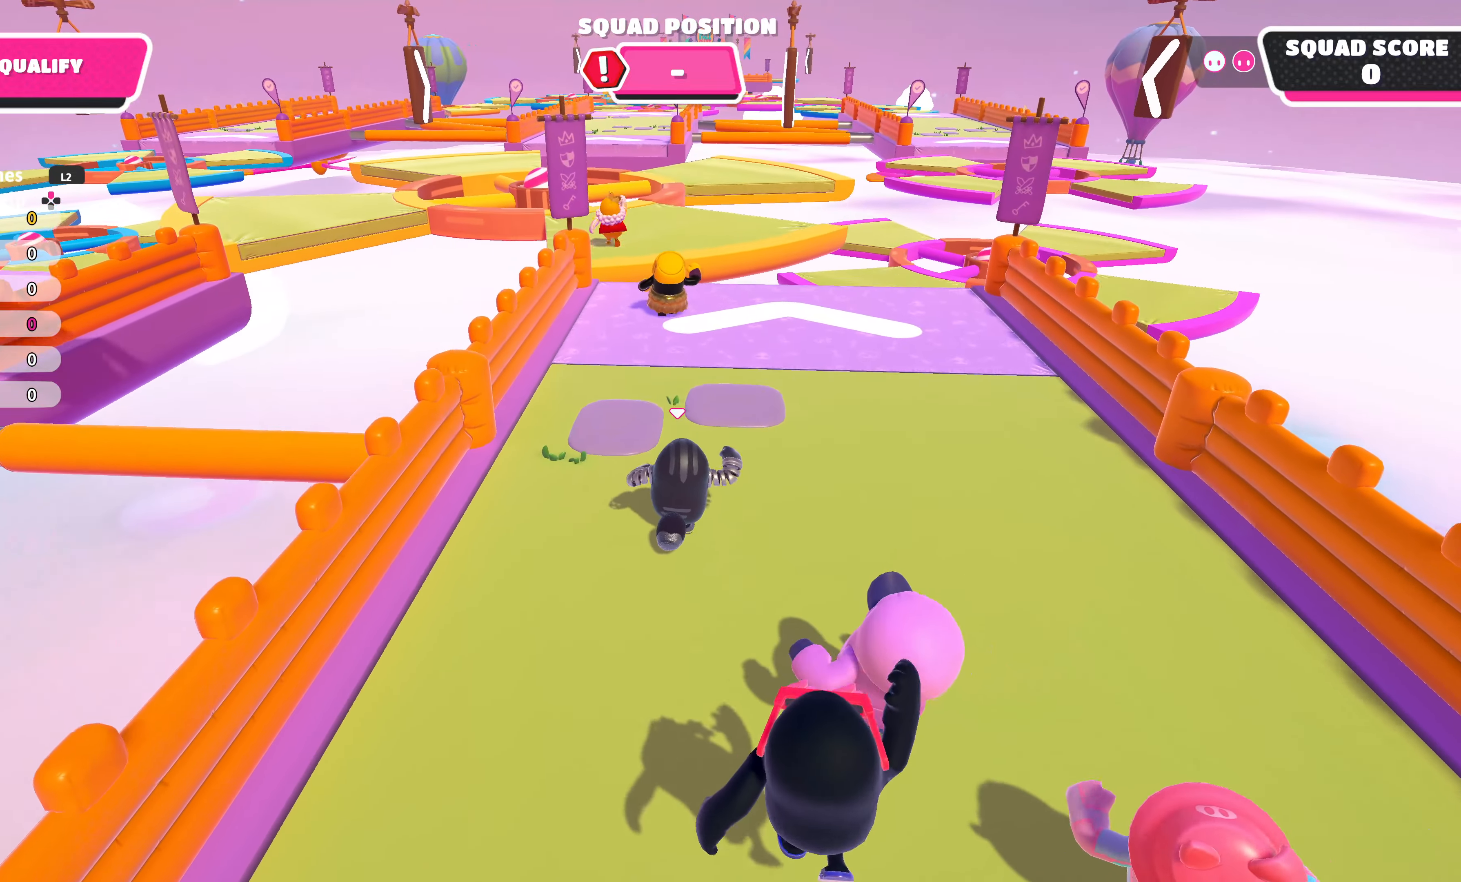
{"buttons": [], "left_stick": "up", "right_stick": "center", "events": []}
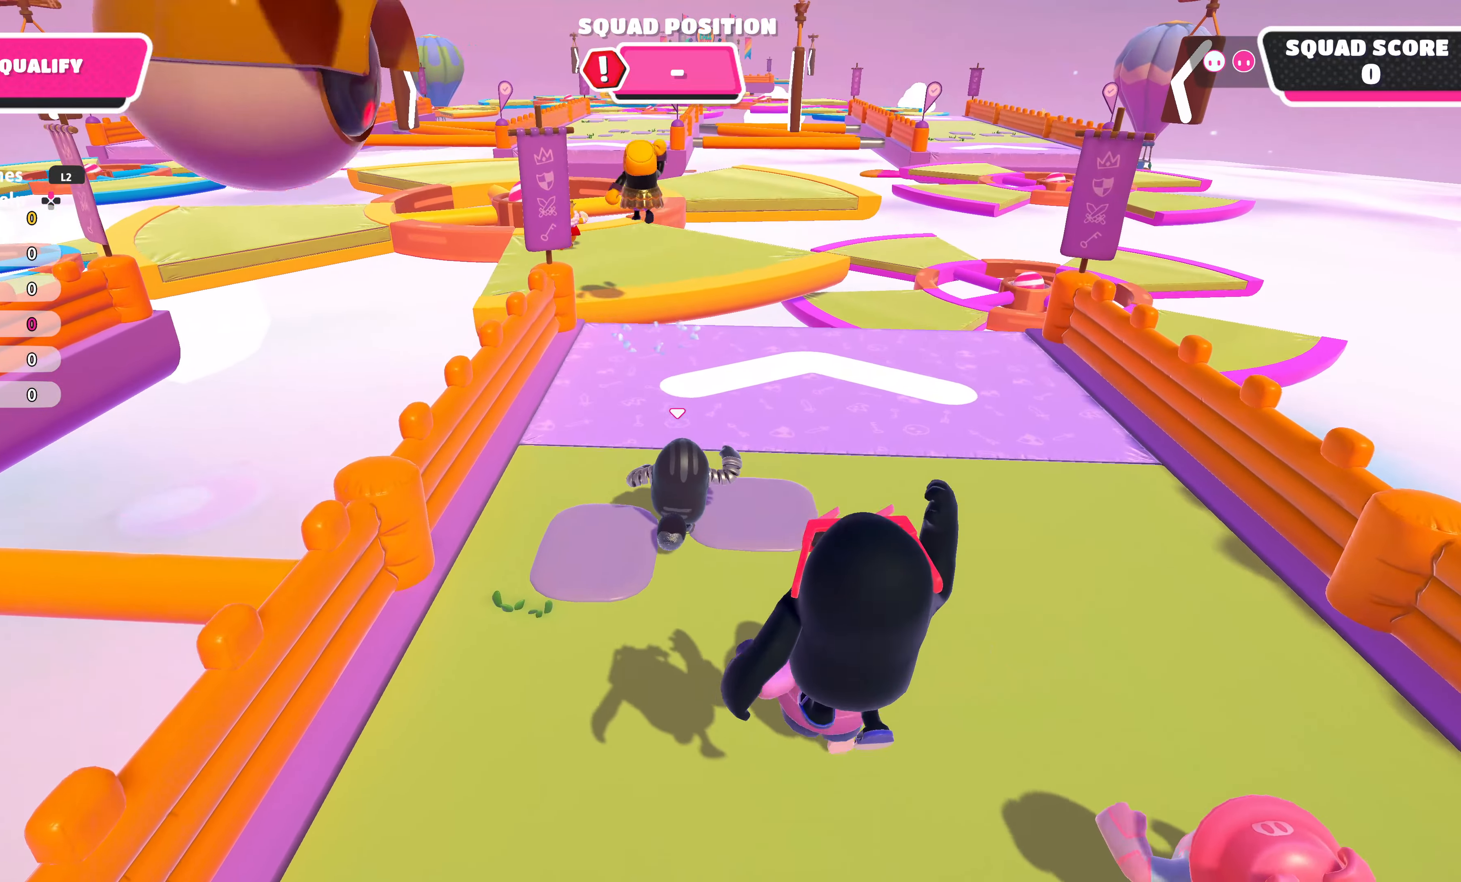
{"buttons": [], "left_stick": "up", "right_stick": "center", "events": []}
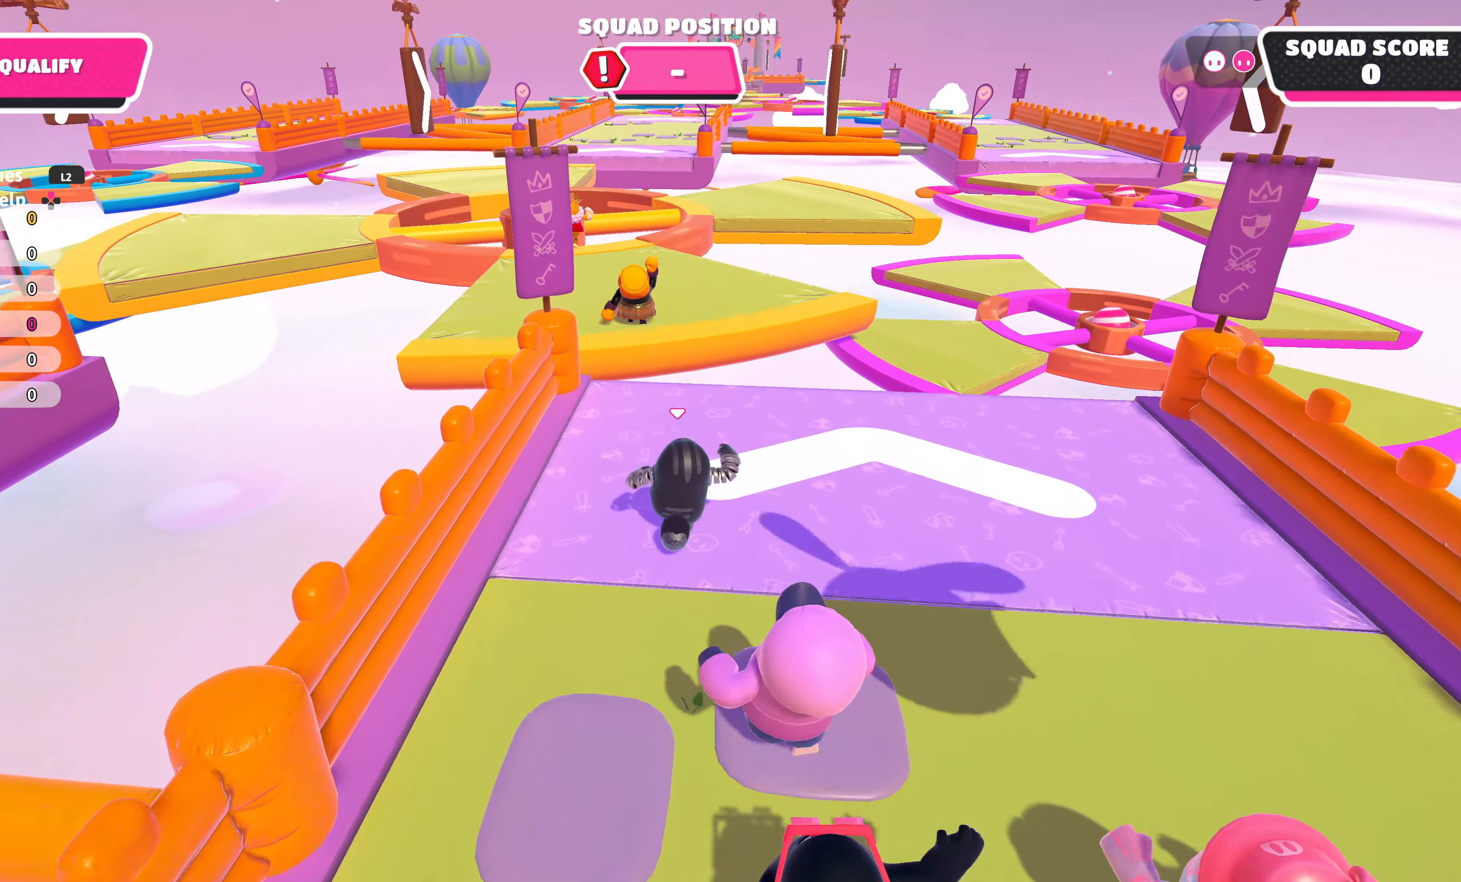
{"buttons": [], "left_stick": "up", "right_stick": "center", "events": []}
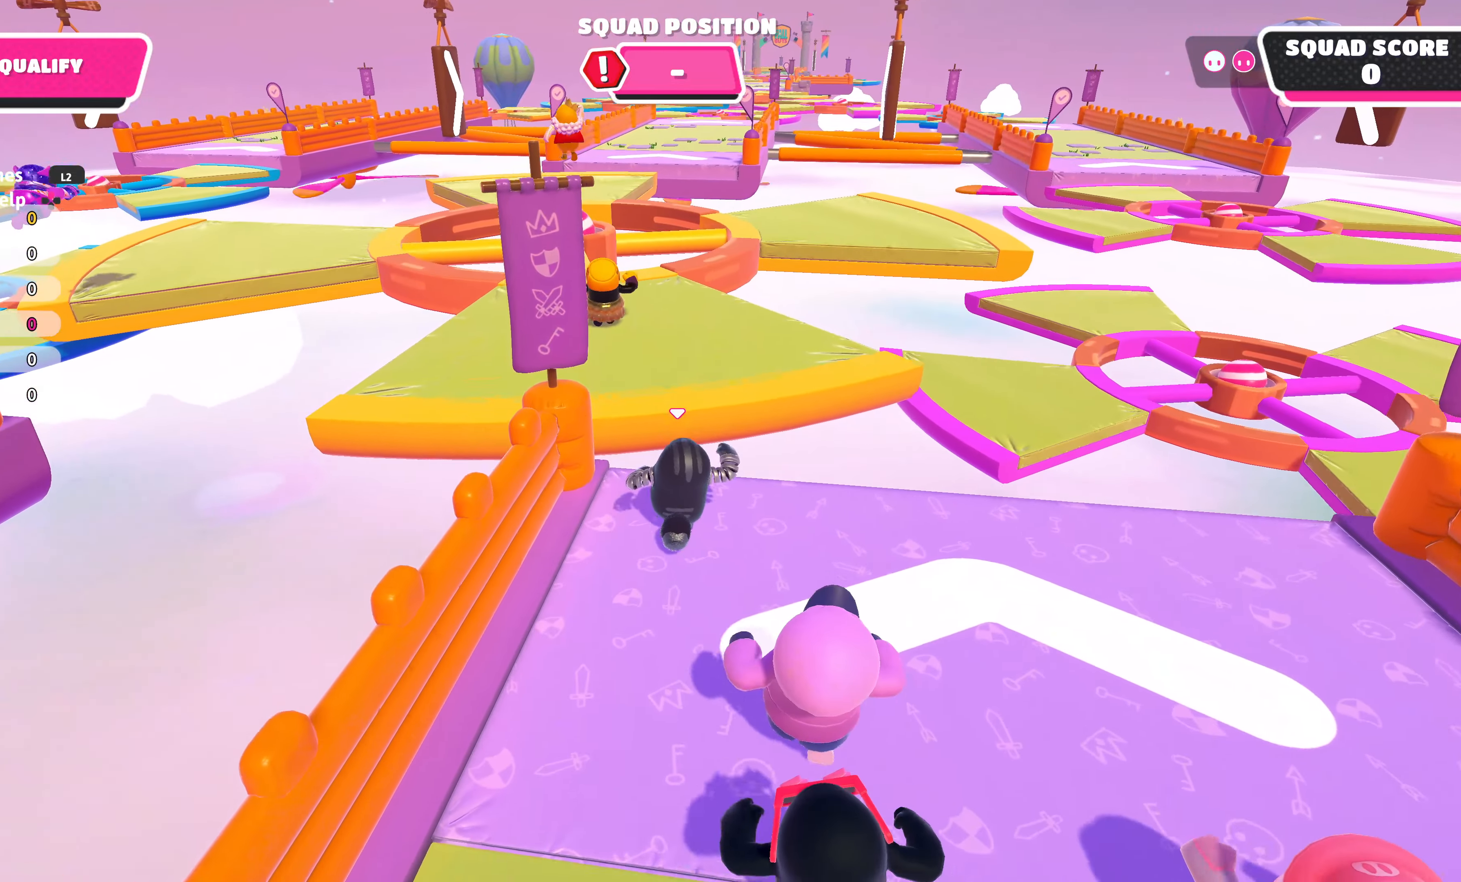
{"buttons": [], "left_stick": "up", "right_stick": "center", "events": [[83, "CROSS", "down"], [200, "CROSS", "up"]]}
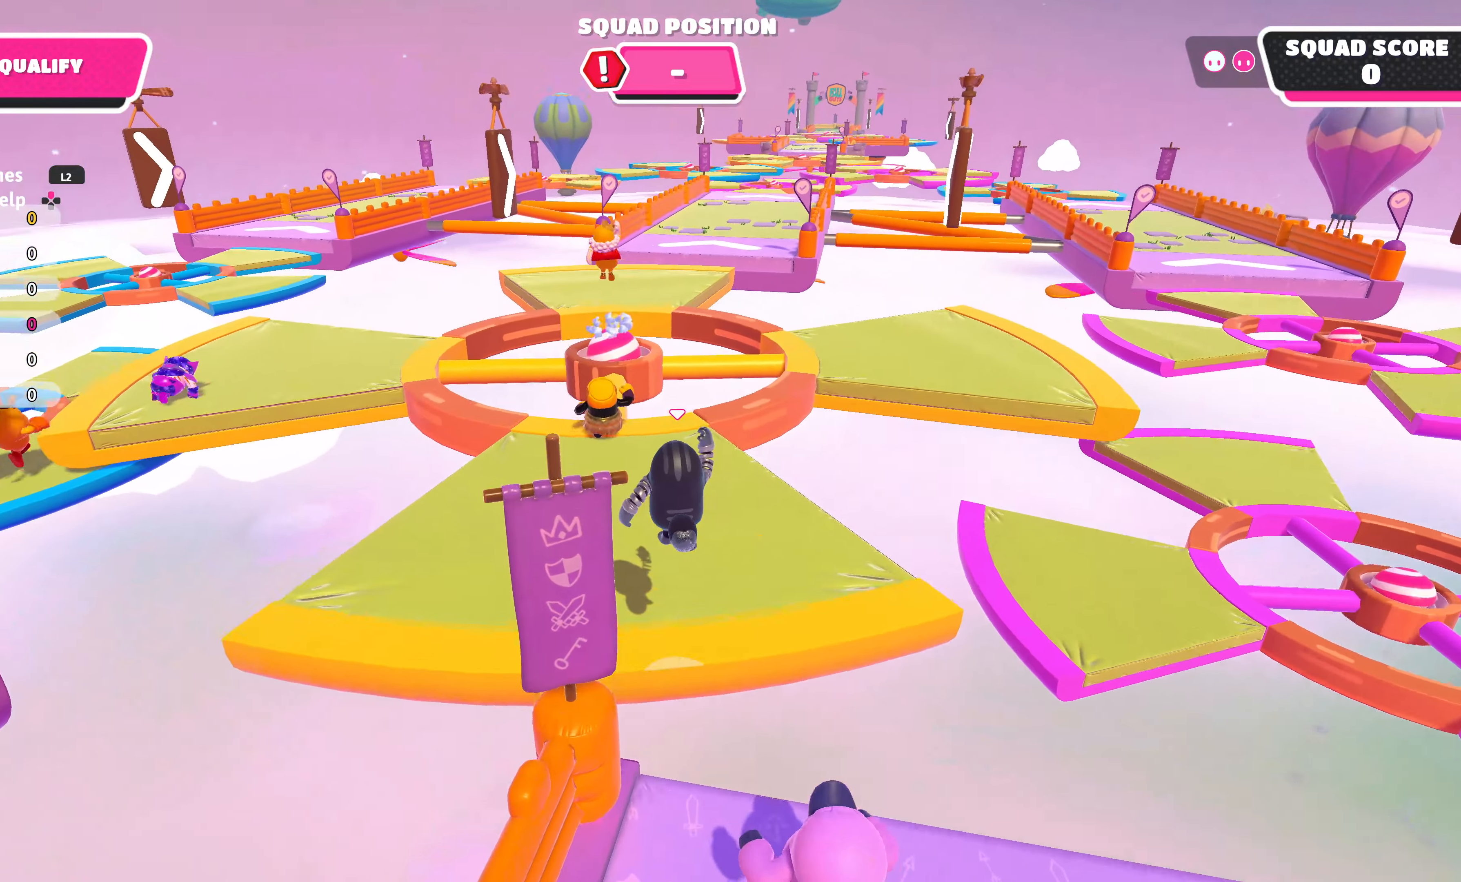
{"buttons": [], "left_stick": "up", "right_stick": "center", "events": []}
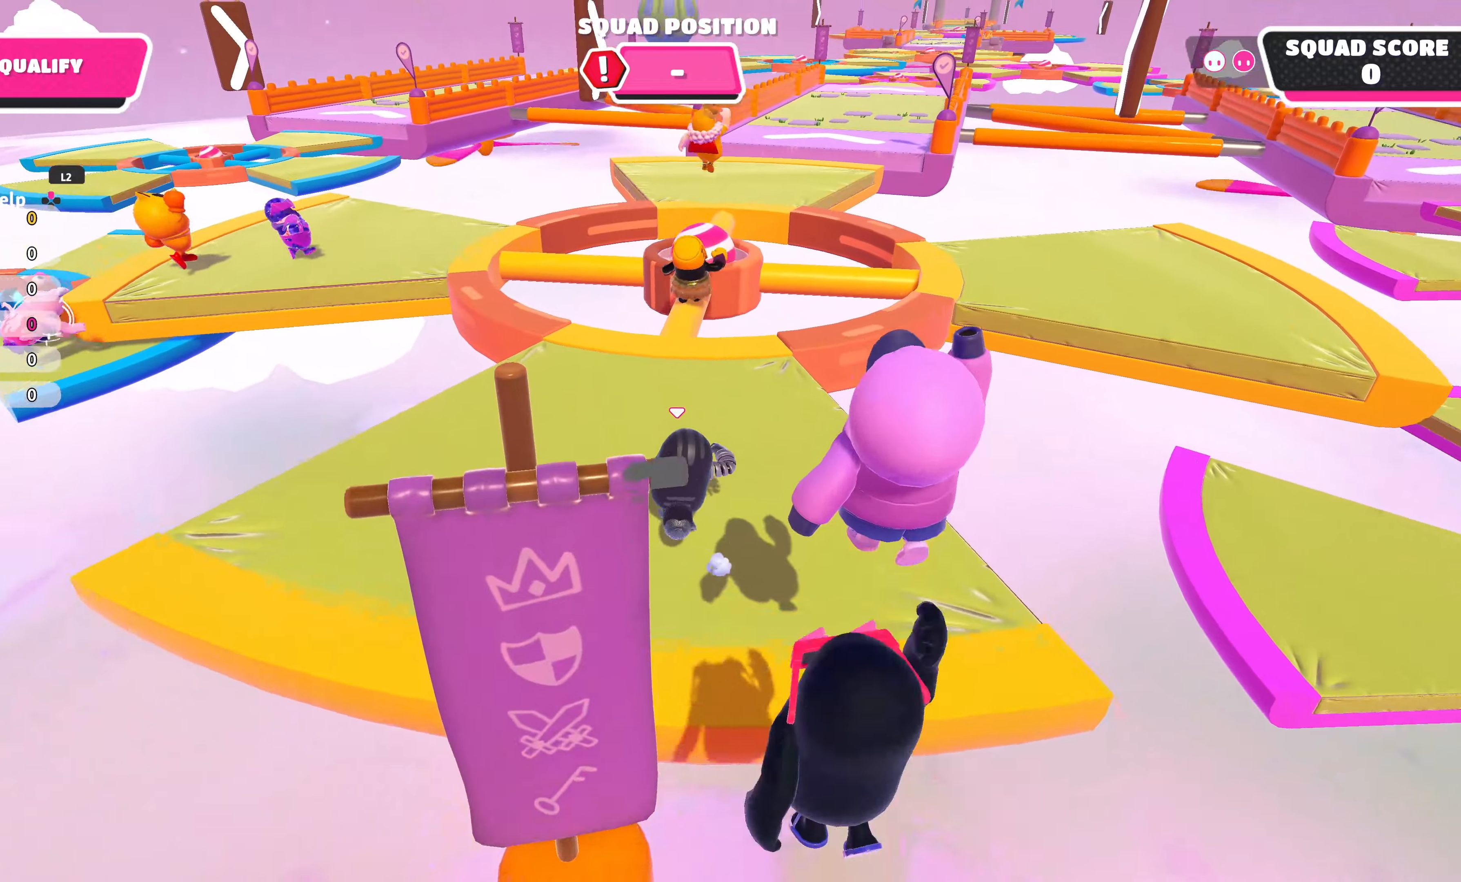
{"buttons": [], "left_stick": "up", "right_stick": "center", "events": []}
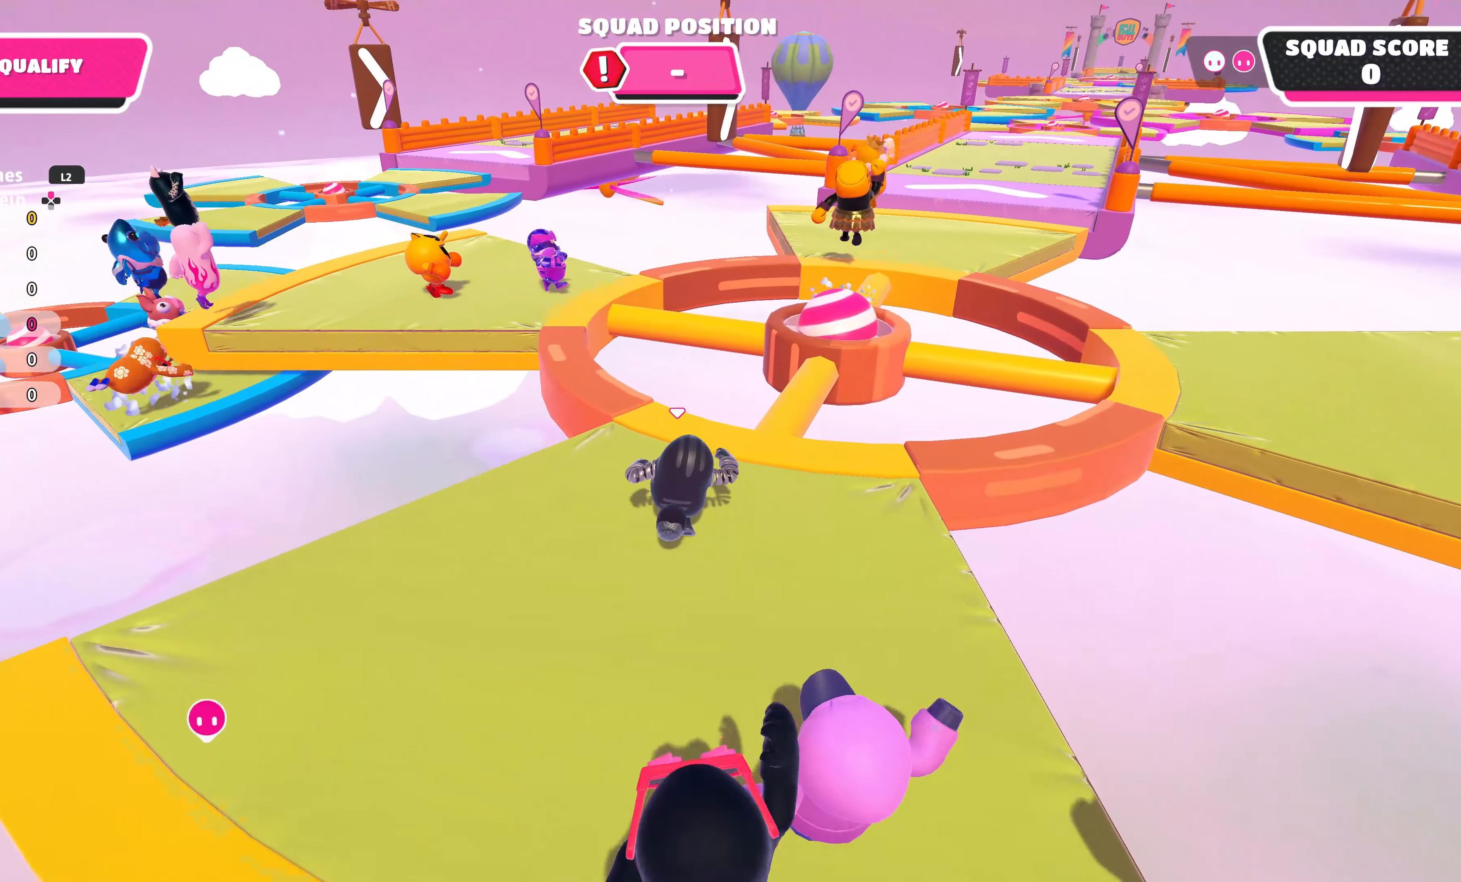
{"buttons": [], "left_stick": "up", "right_stick": "center", "events": []}
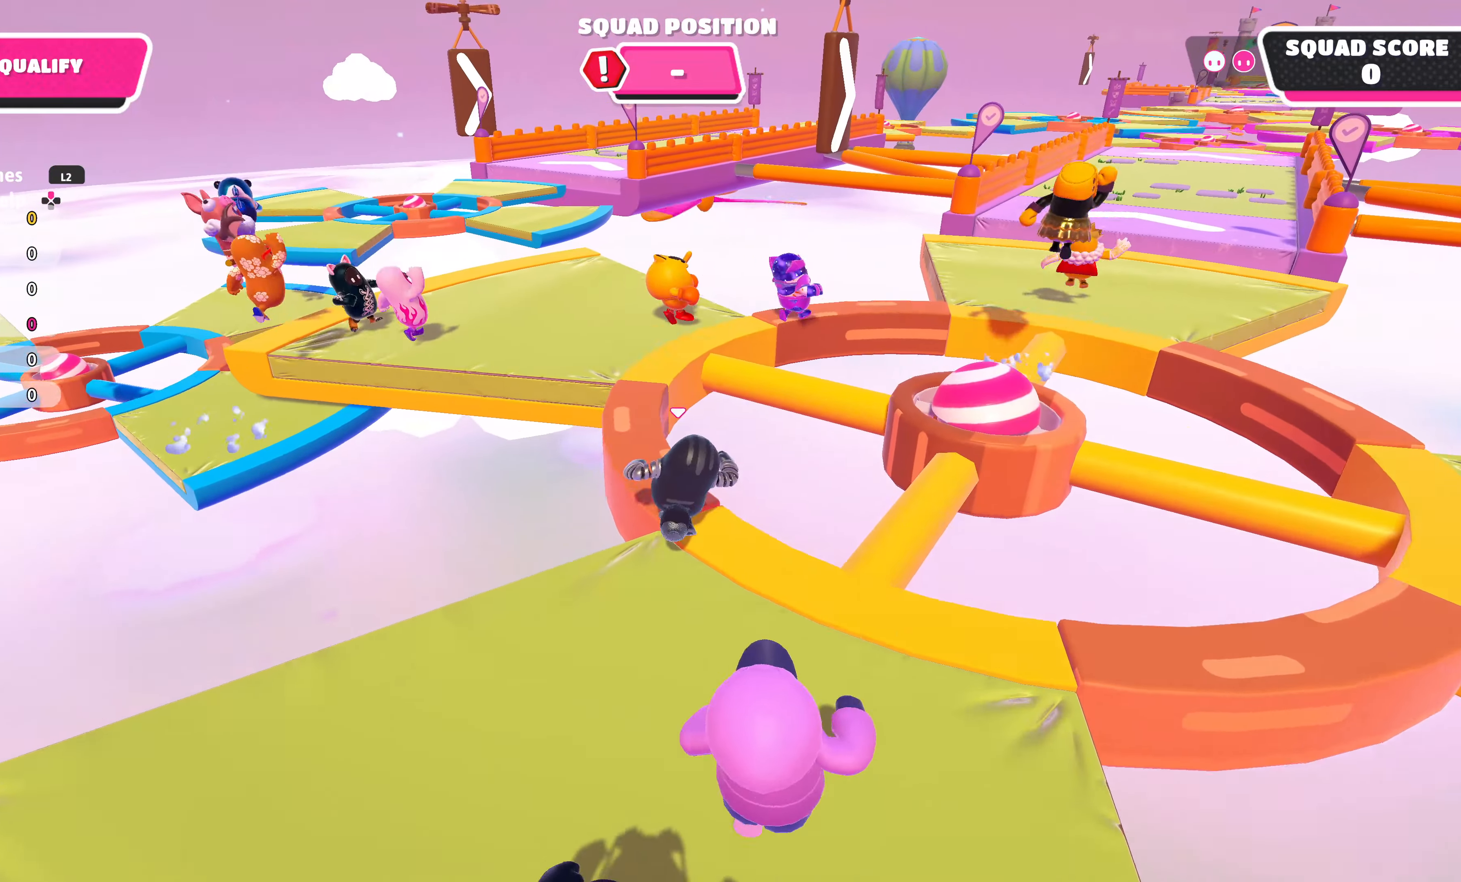
{"buttons": [], "left_stick": "up", "right_stick": "up-right", "events": [[384, "right_stick", "up-right"]]}
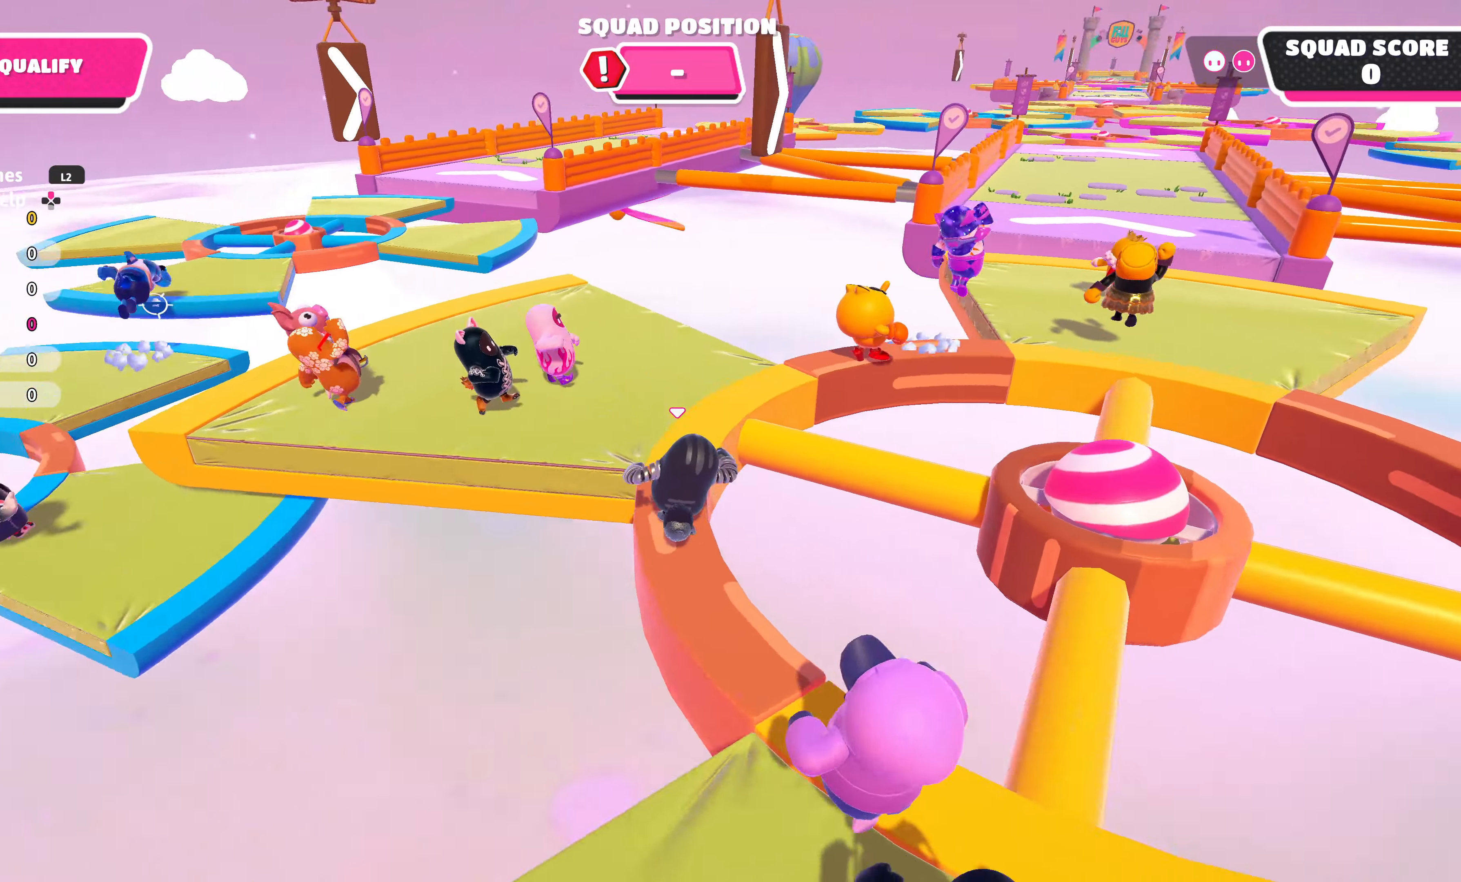
{"buttons": [], "left_stick": "up", "right_stick": "center", "events": [[50, "right_stick", "center"], [350, "right_stick", "right"], [484, "right_stick", "center"]]}
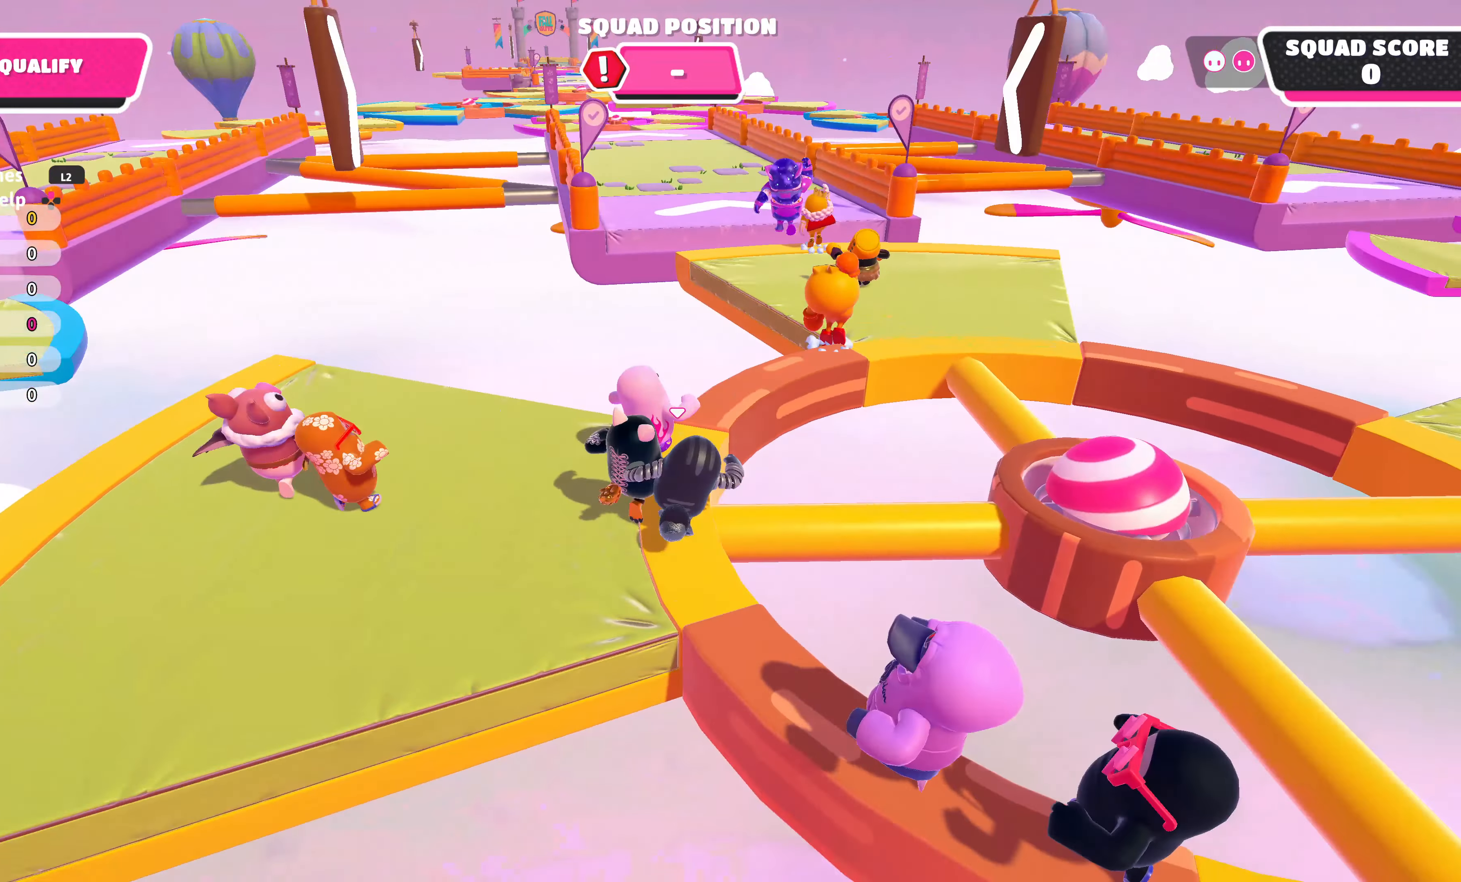
{"buttons": [], "left_stick": "up", "right_stick": "center", "events": []}
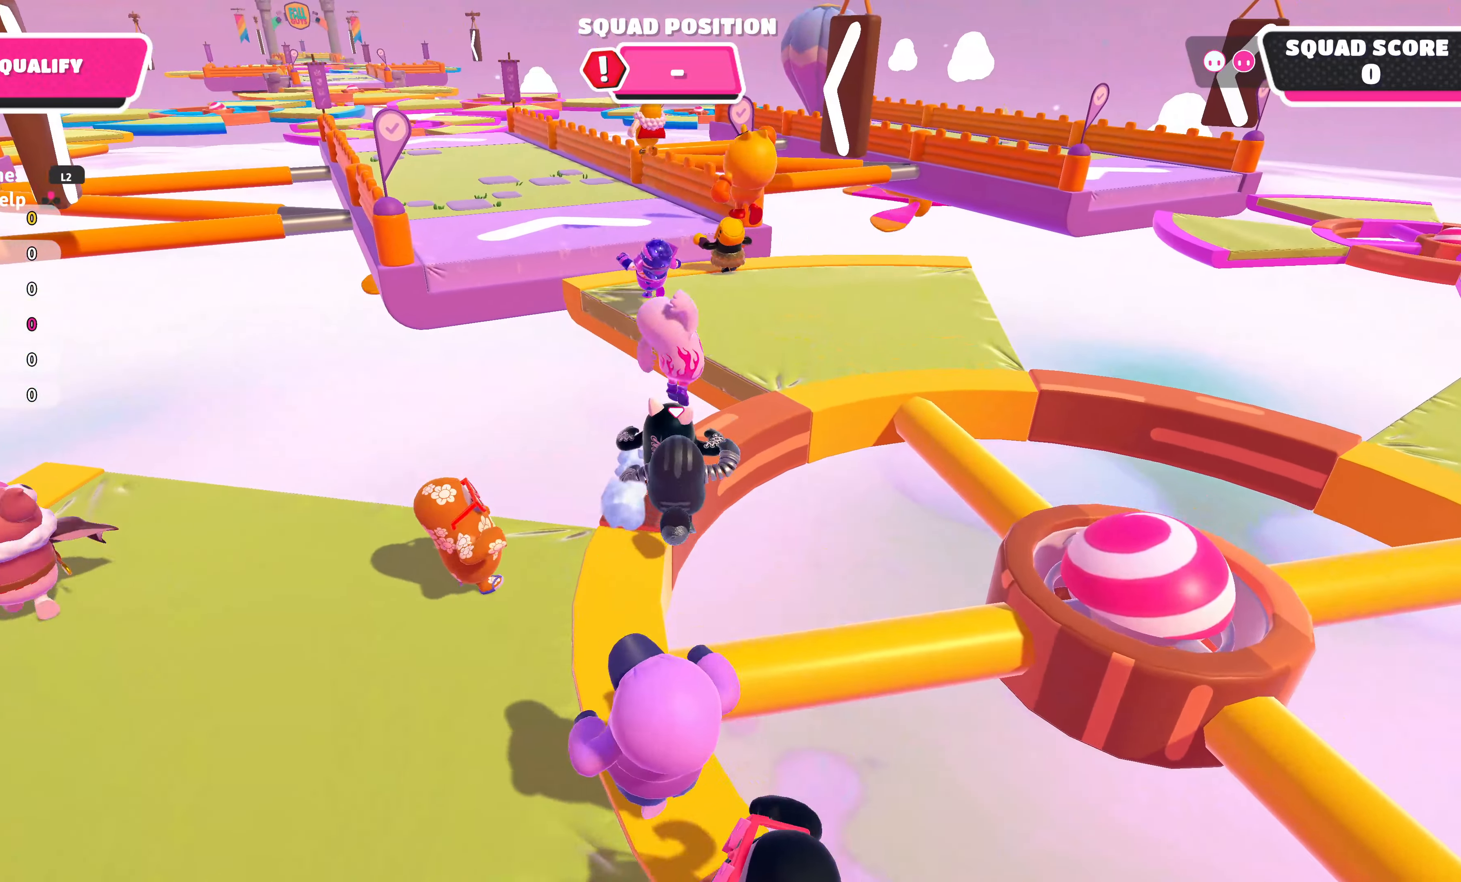
{"buttons": [], "left_stick": "up-right", "right_stick": "center", "events": [[84, "CROSS", "down"], [184, "left_stick", "up-right"], [234, "CROSS", "up"], [334, "left_stick", "right"], [484, "left_stick", "up-right"]]}
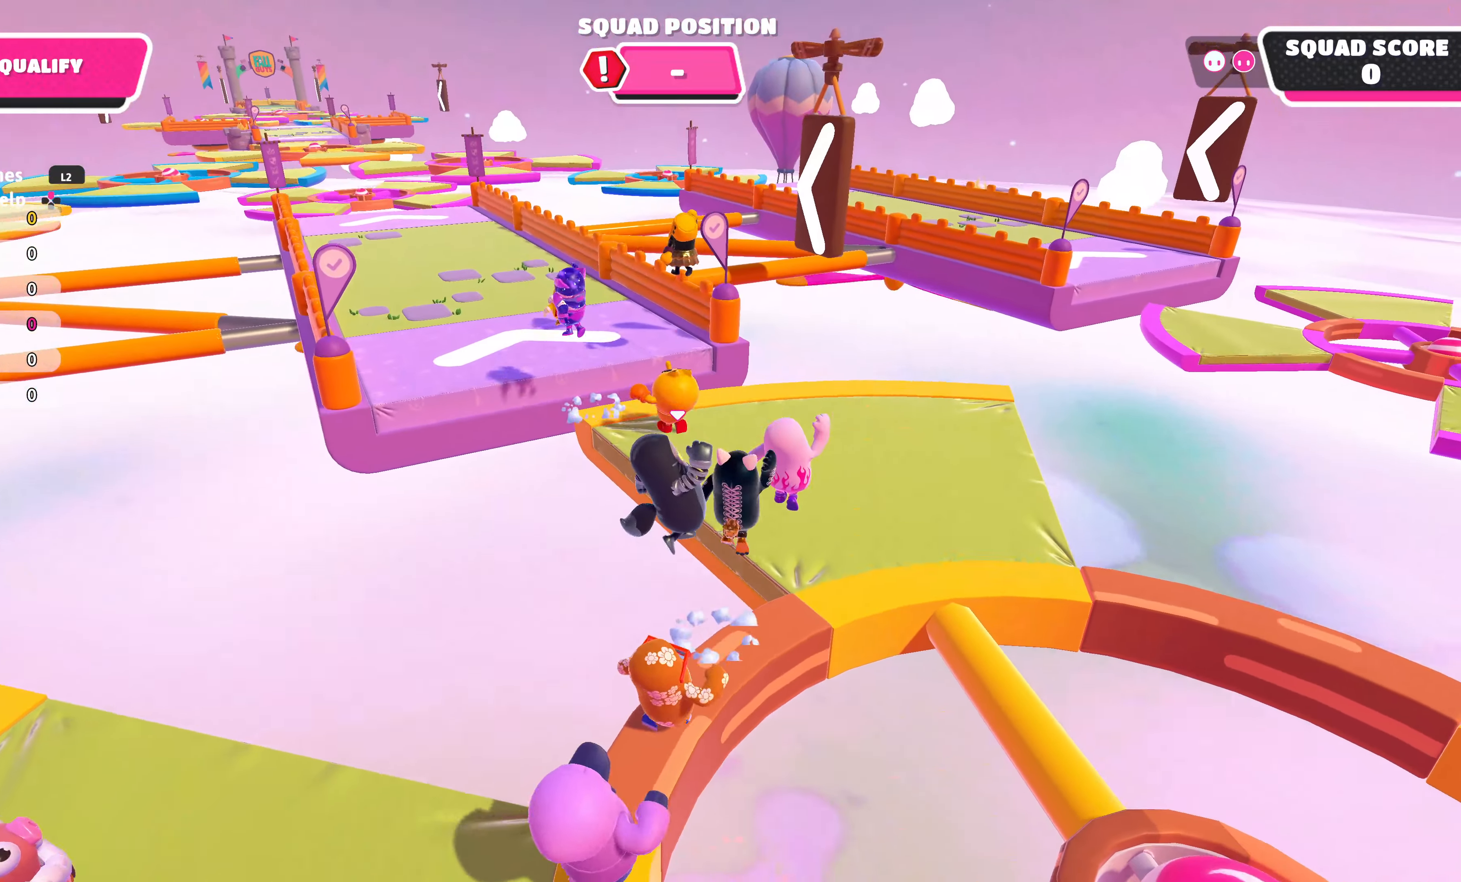
{"buttons": [], "left_stick": "up", "right_stick": "center", "events": [[100, "left_stick", "up"], [134, "SQUARE", "down"], [267, "SQUARE", "up"]]}
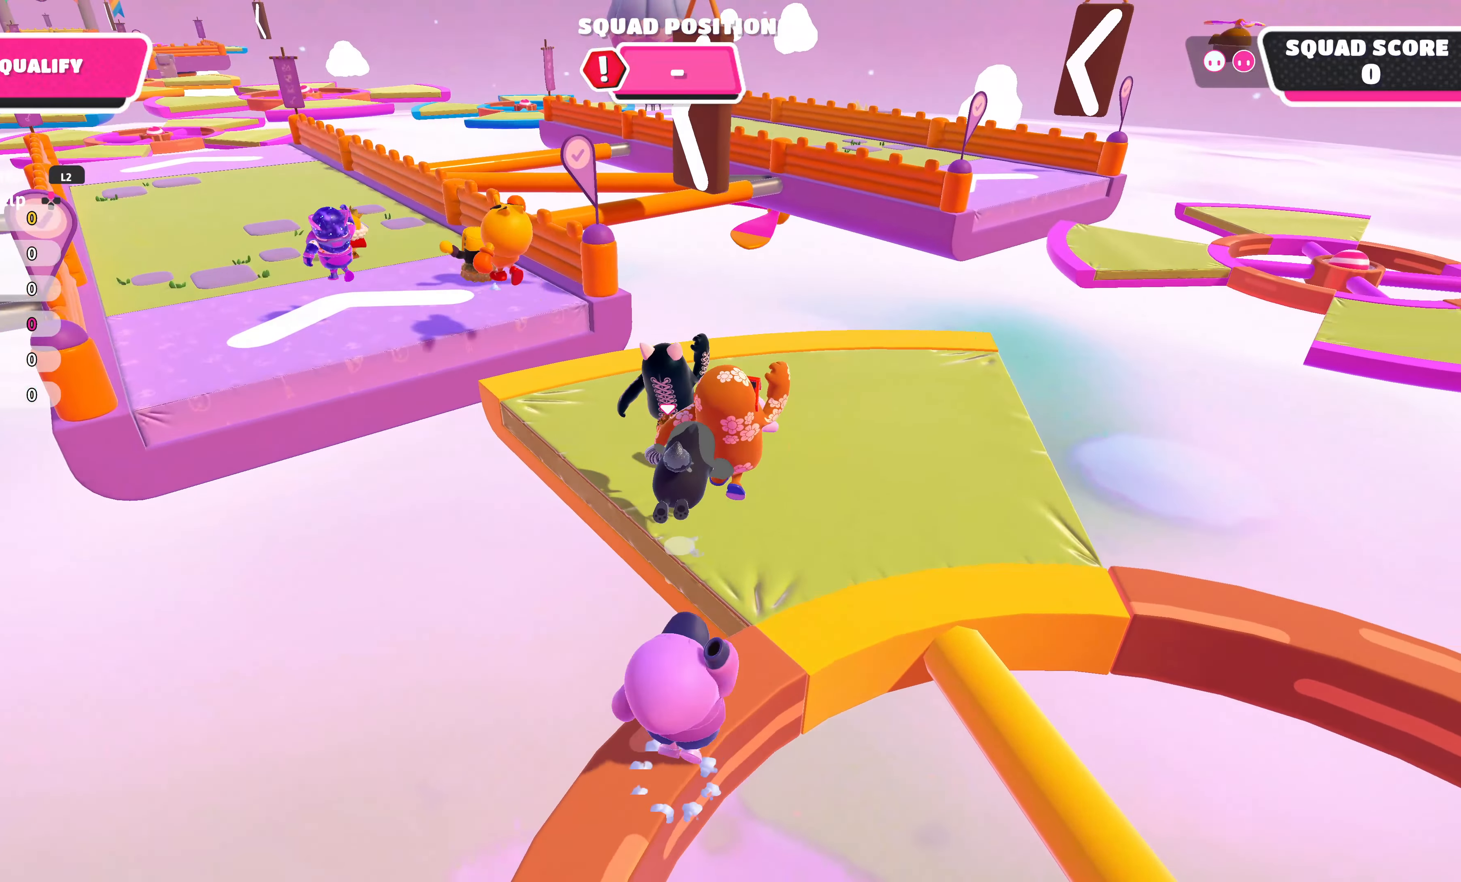
{"buttons": [], "left_stick": "up-left", "right_stick": "center", "events": [[50, "left_stick", "up-left"]]}
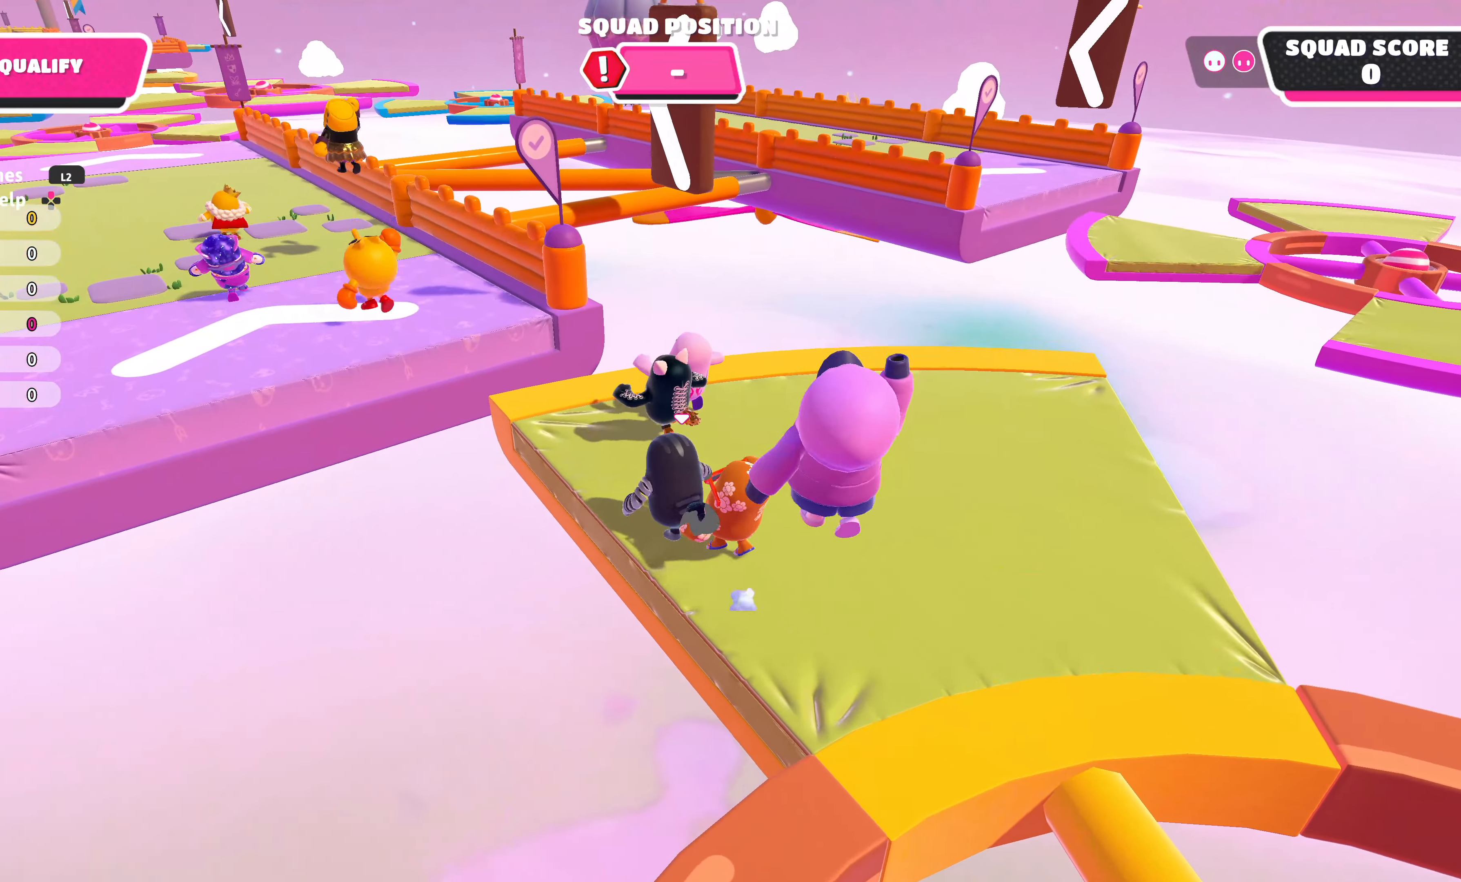
{"buttons": [], "left_stick": "up", "right_stick": "center", "events": [[67, "right_stick", "left"], [184, "right_stick", "center"], [384, "left_stick", "up"]]}
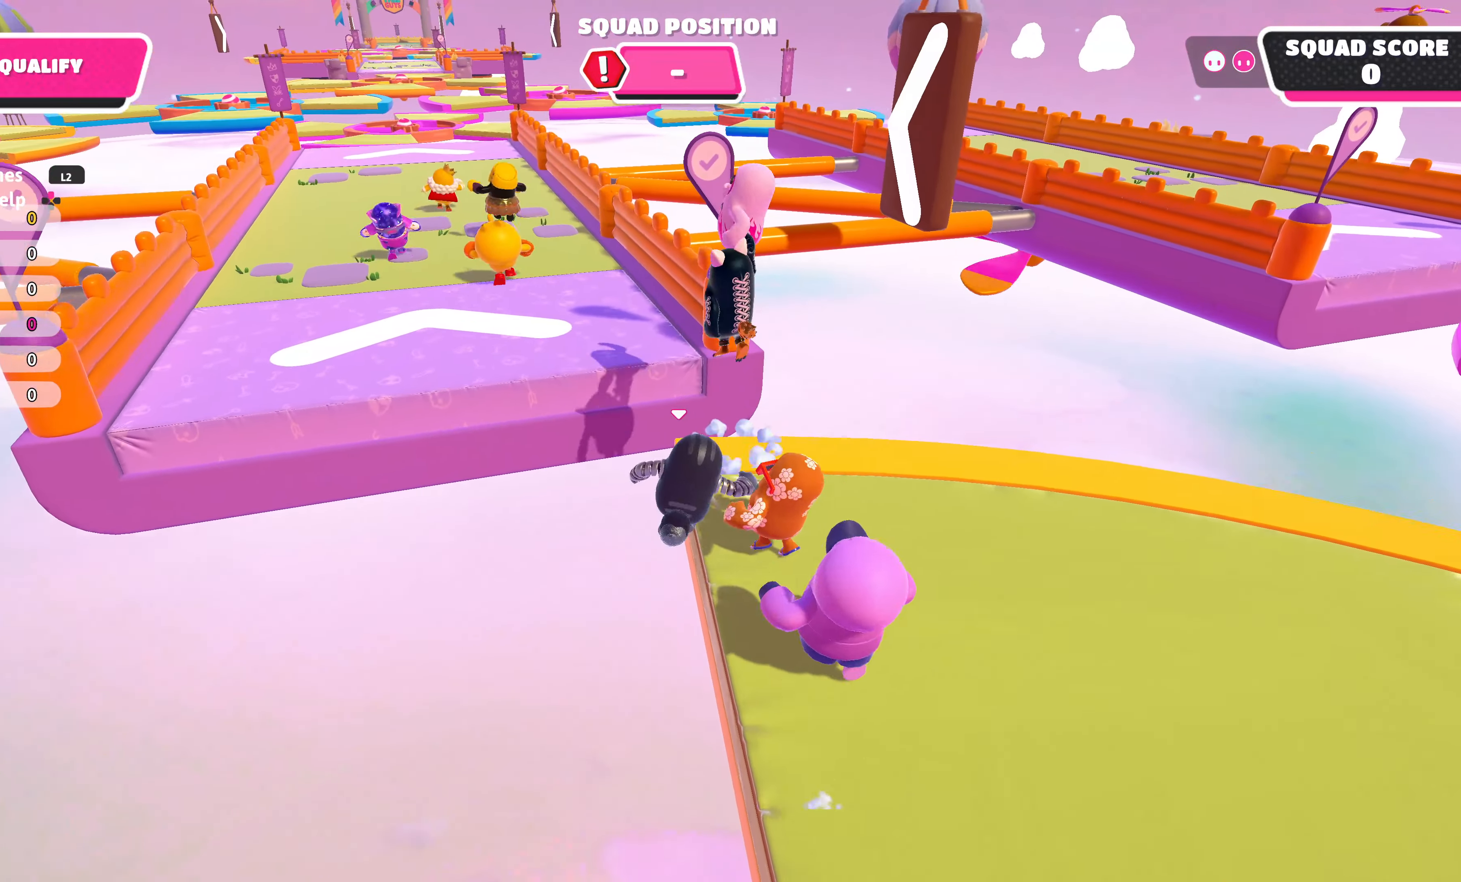
{"buttons": ["CROSS"], "left_stick": "up-left", "right_stick": "center", "events": [[67, "R2", "down"], [200, "R2", "up"], [234, "CROSS", "down"], [250, "left_stick", "up-left"], [367, "CROSS", "up"], [417, "CROSS", "down"]]}